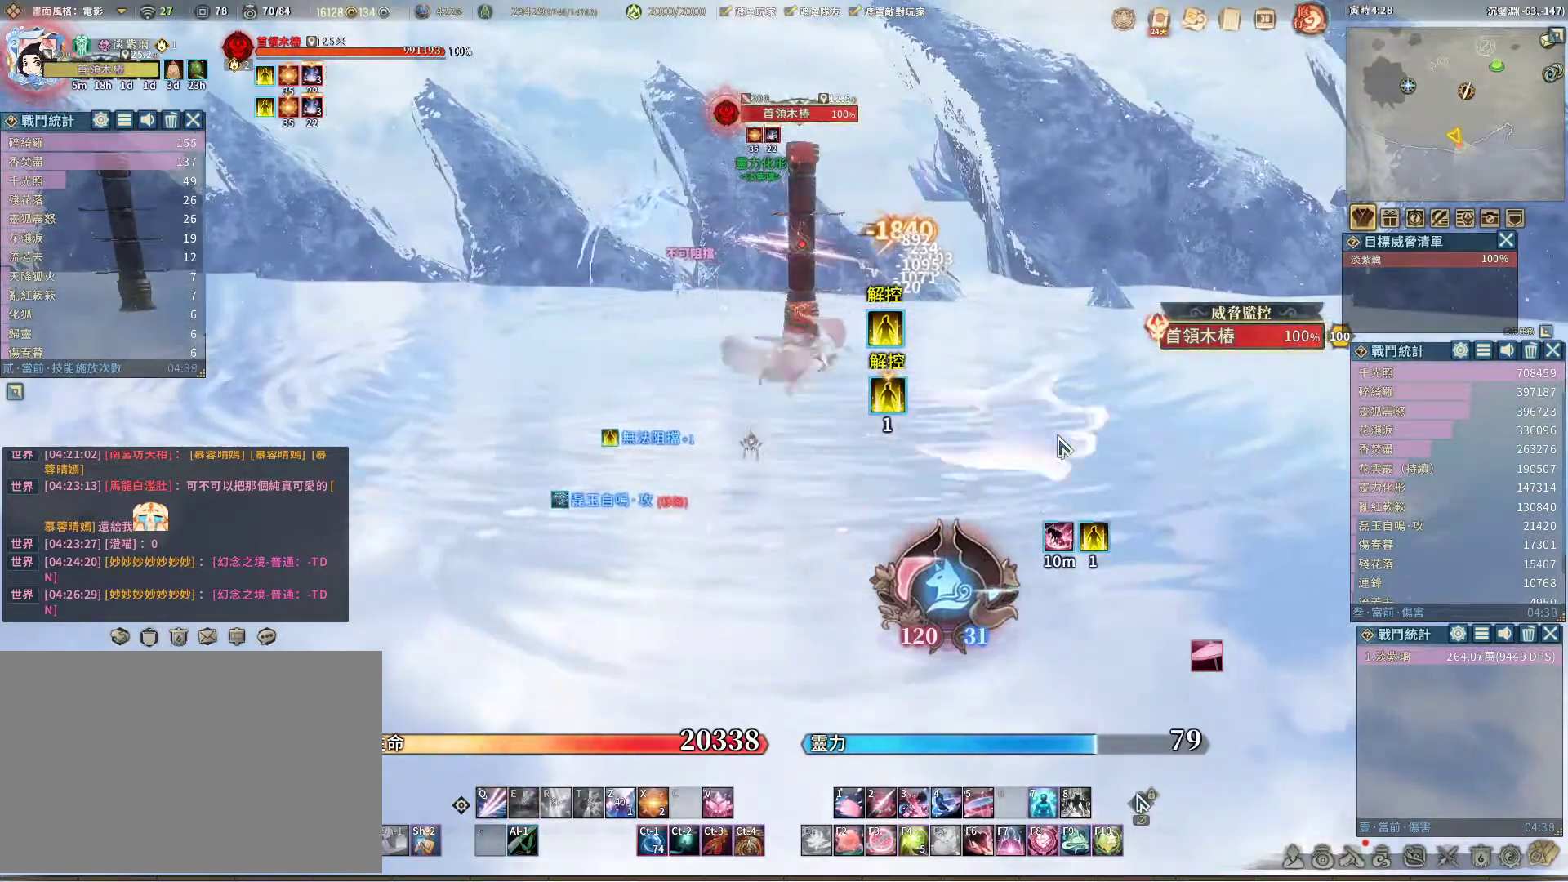
Gameplay with keyboard and mouse; each line is a JSON object with the keys and mouse buttons held at the frame after it. "events" lists presses ("down") and releases ("up") of "1", "2", "3", "4", "5", "a", "alt", "c", "caps_lock", "ctrl", "d", "e", "f", "g", "r", "s", "shift", "space", "t", "tab", "v", "w", "x", "z", "mouse_left", "mouse_wheel" and "mouse_right" between this image and that frame as [ms after this image, input, new state], when the widget could be followed in between. "mouse_left", "mouse_wheel", "mouse_right" = the "left", "wheel", "right" buttons of the "mouse" list. No other keys are recorded. "wheel" means that the mouse wheel is clicked or scrolled. Not read: mouse_move q.
{"keys": [], "mouse": [], "events": [[400, "z", "down"], [450, "z", "up"]]}
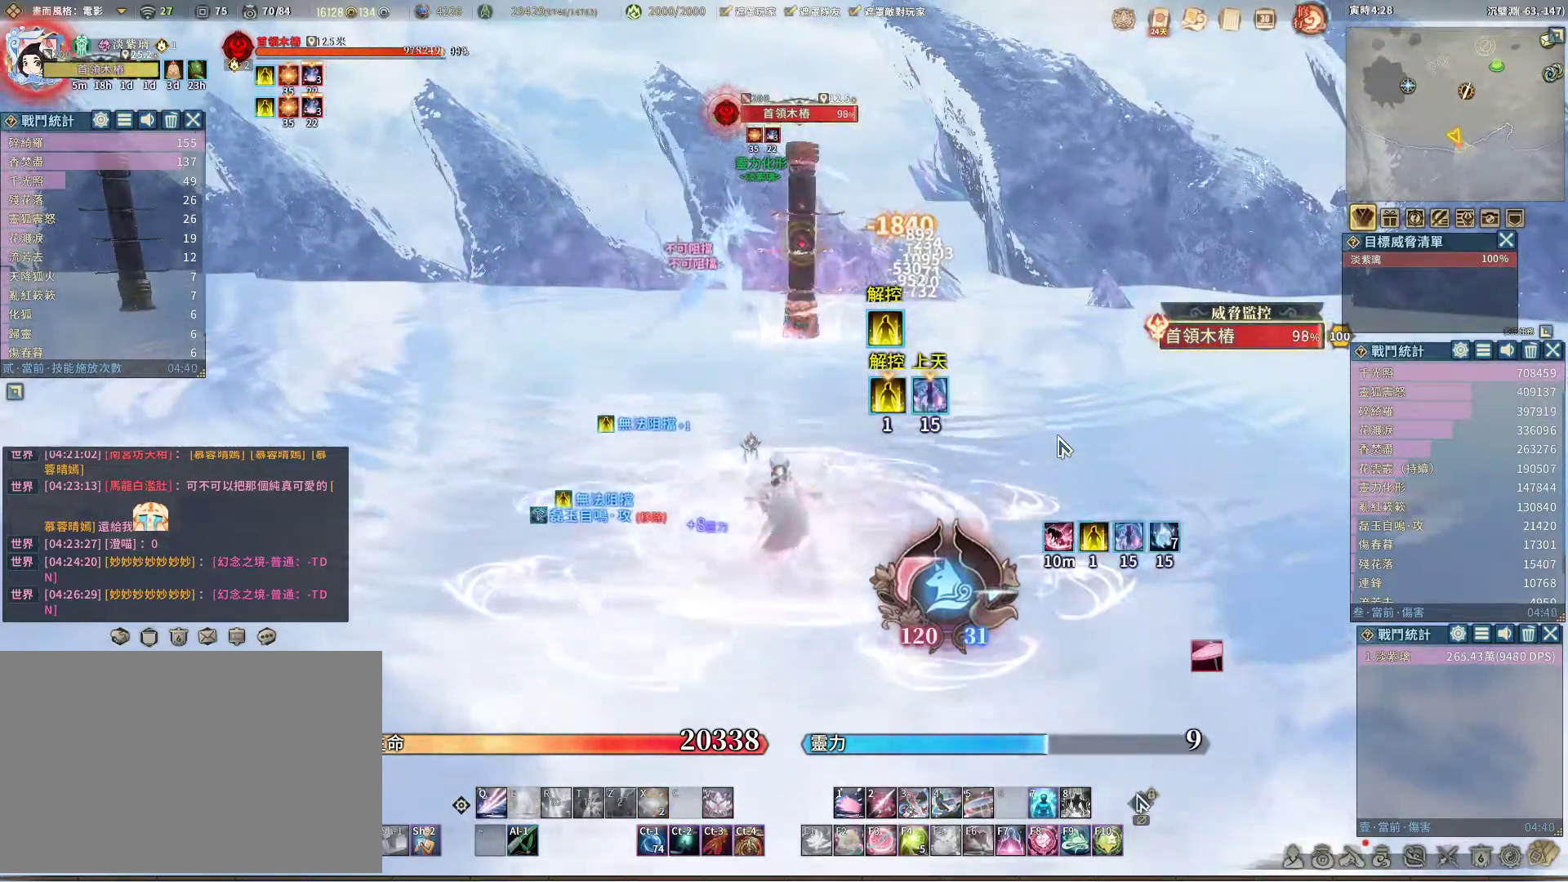
{"keys": [], "mouse": [], "events": []}
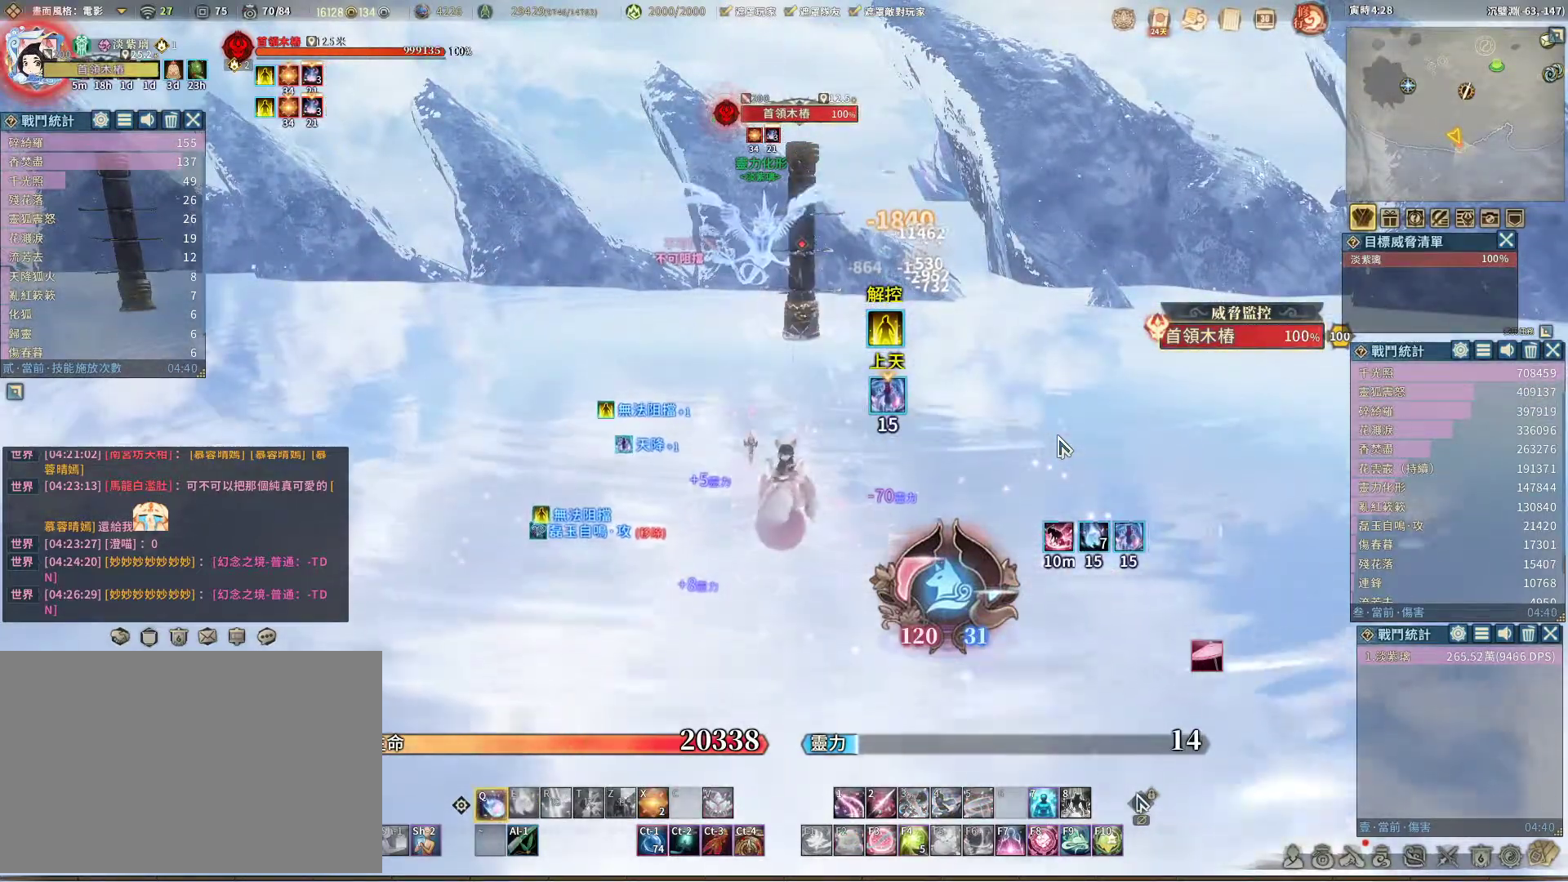
{"keys": [], "mouse": [], "events": []}
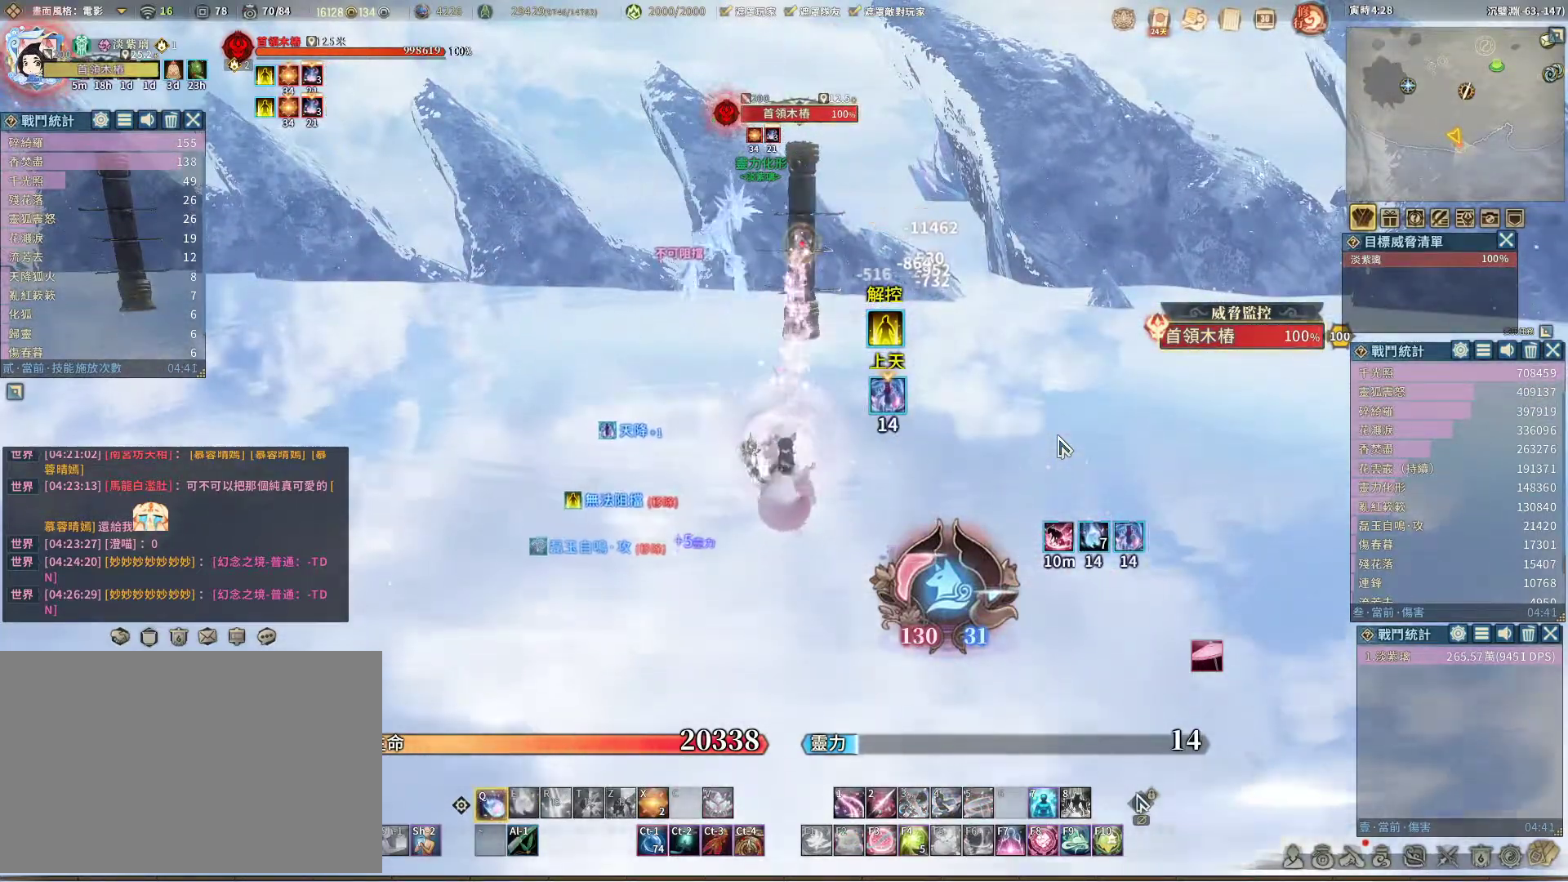
{"keys": [], "mouse": [], "events": []}
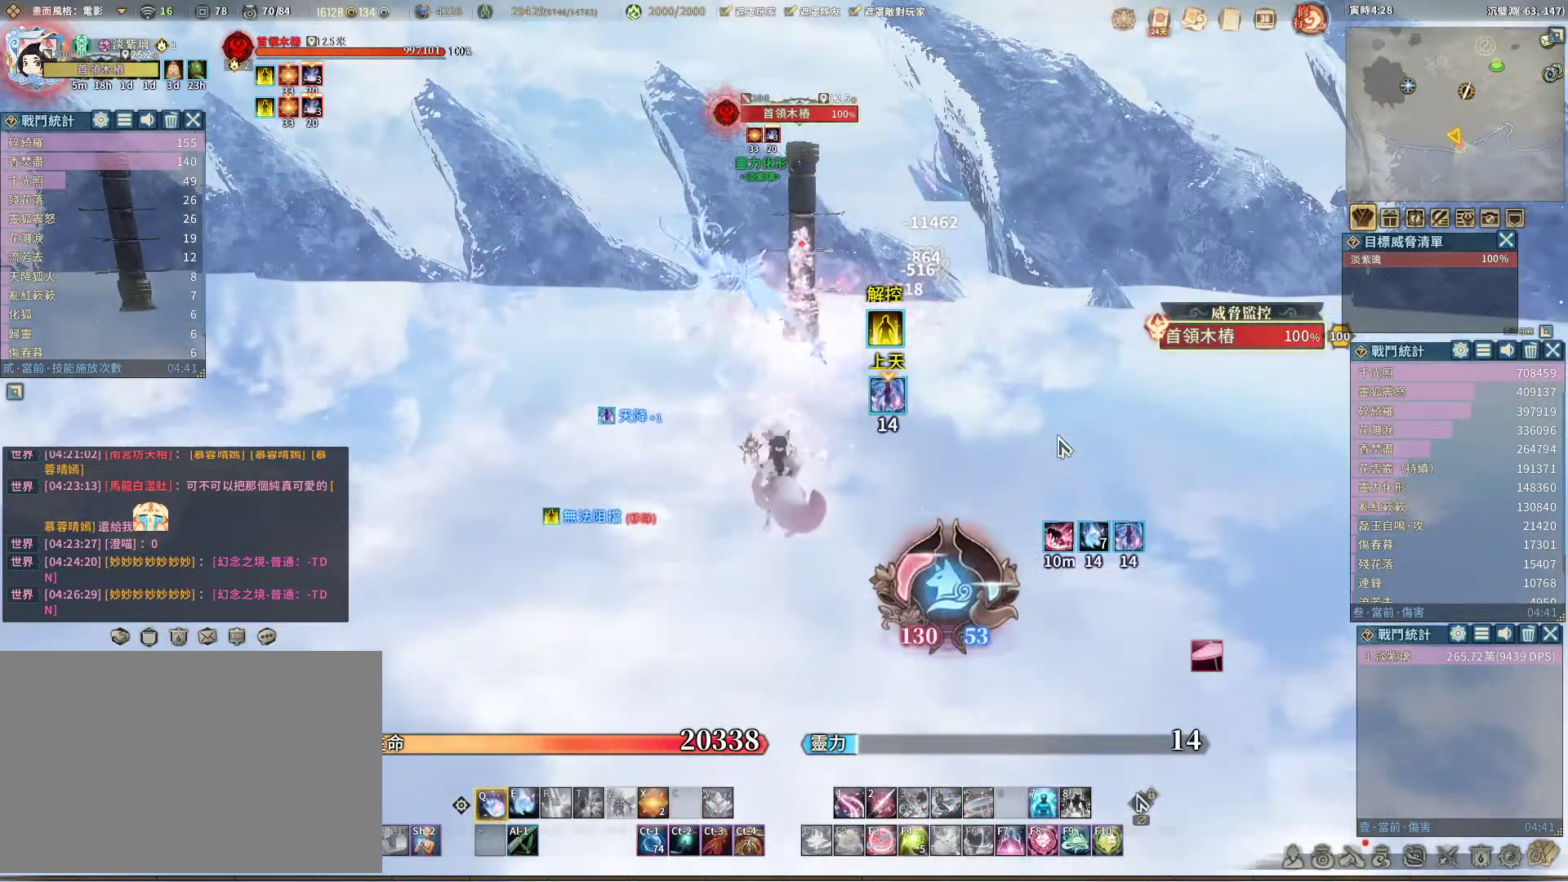
{"keys": [], "mouse": [], "events": [[233, "e", "down"], [283, "e", "up"]]}
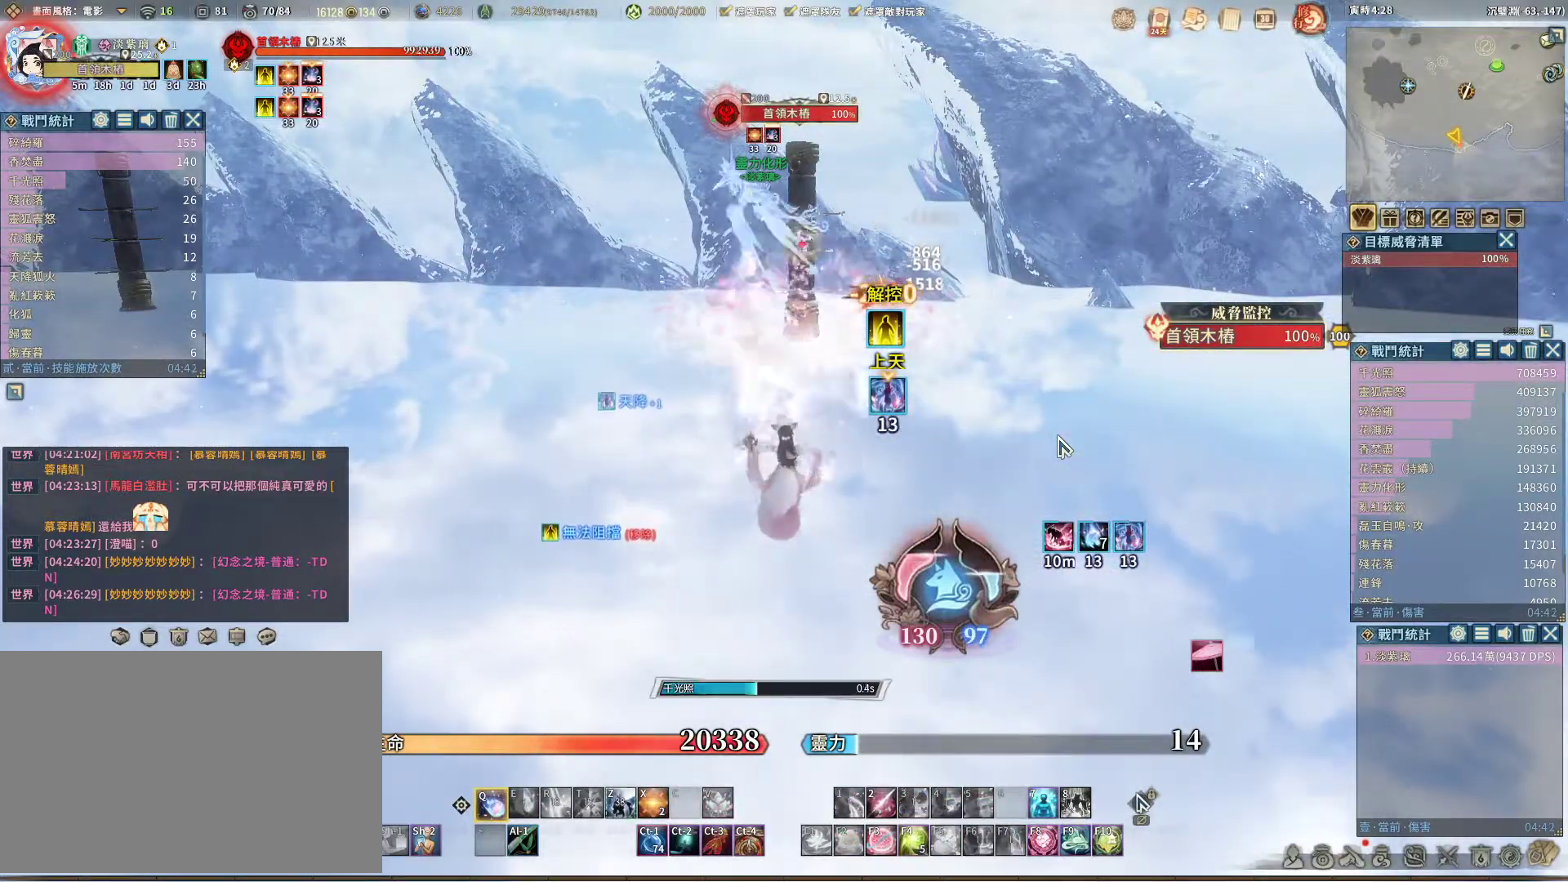
{"keys": [], "mouse": [], "events": []}
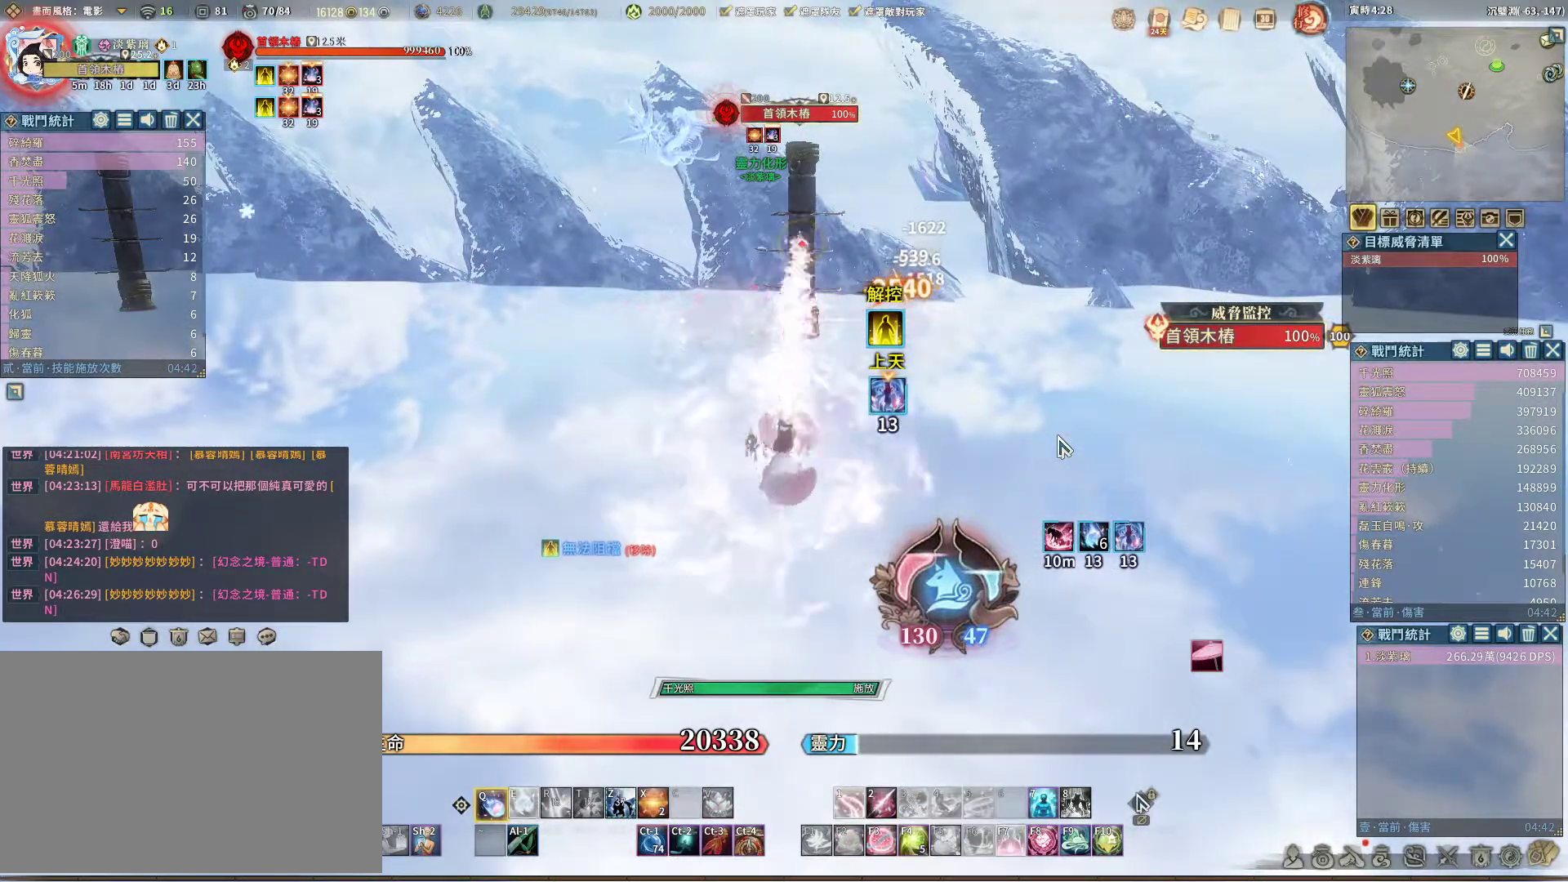
{"keys": [], "mouse": [], "events": []}
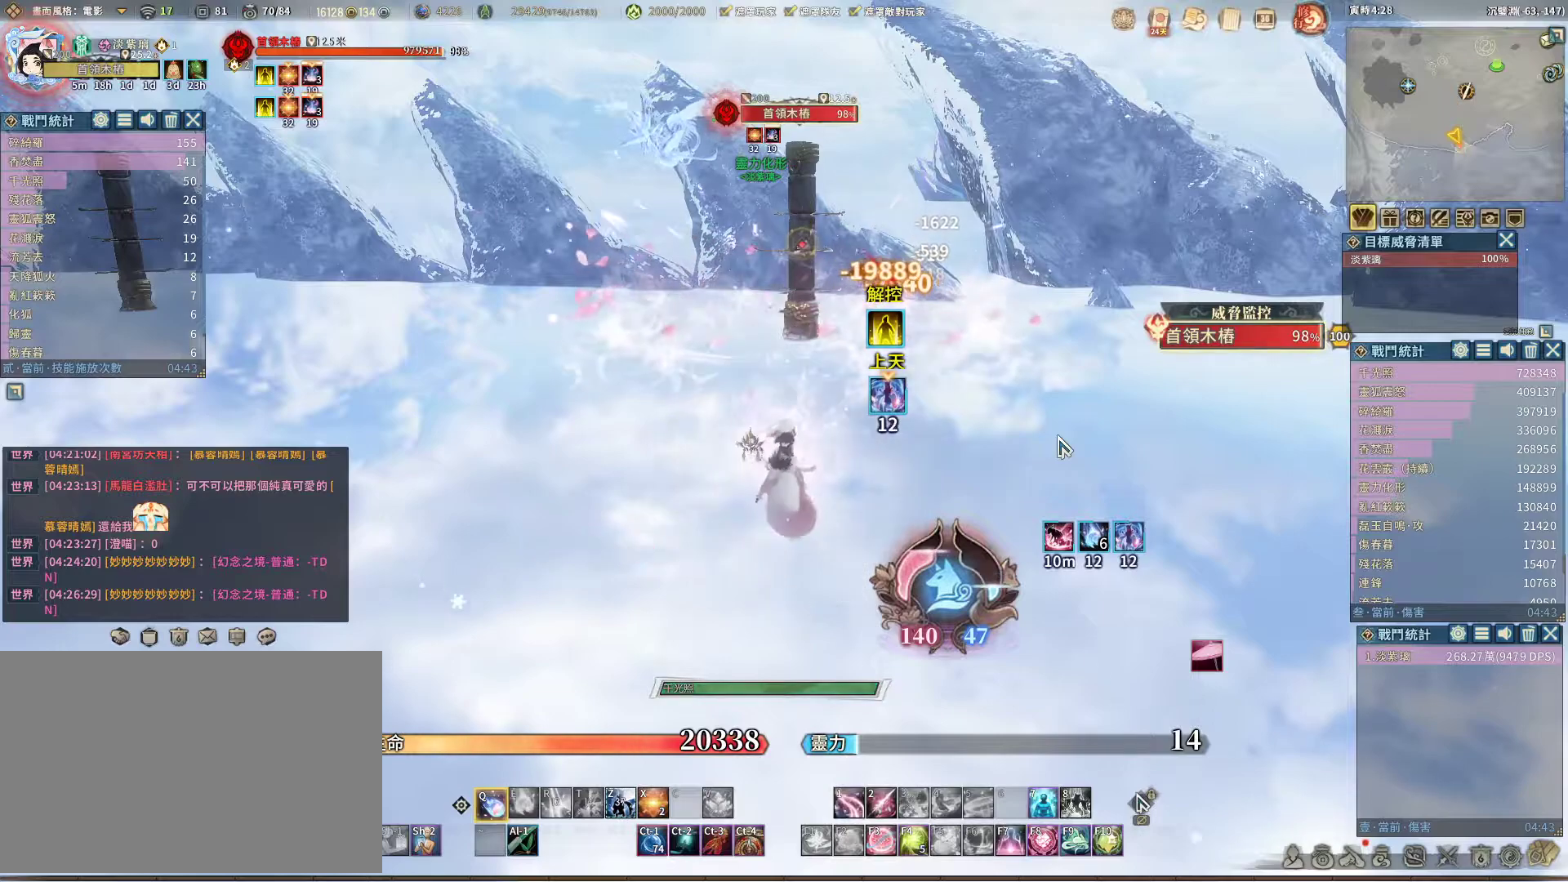
{"keys": [], "mouse": [], "events": []}
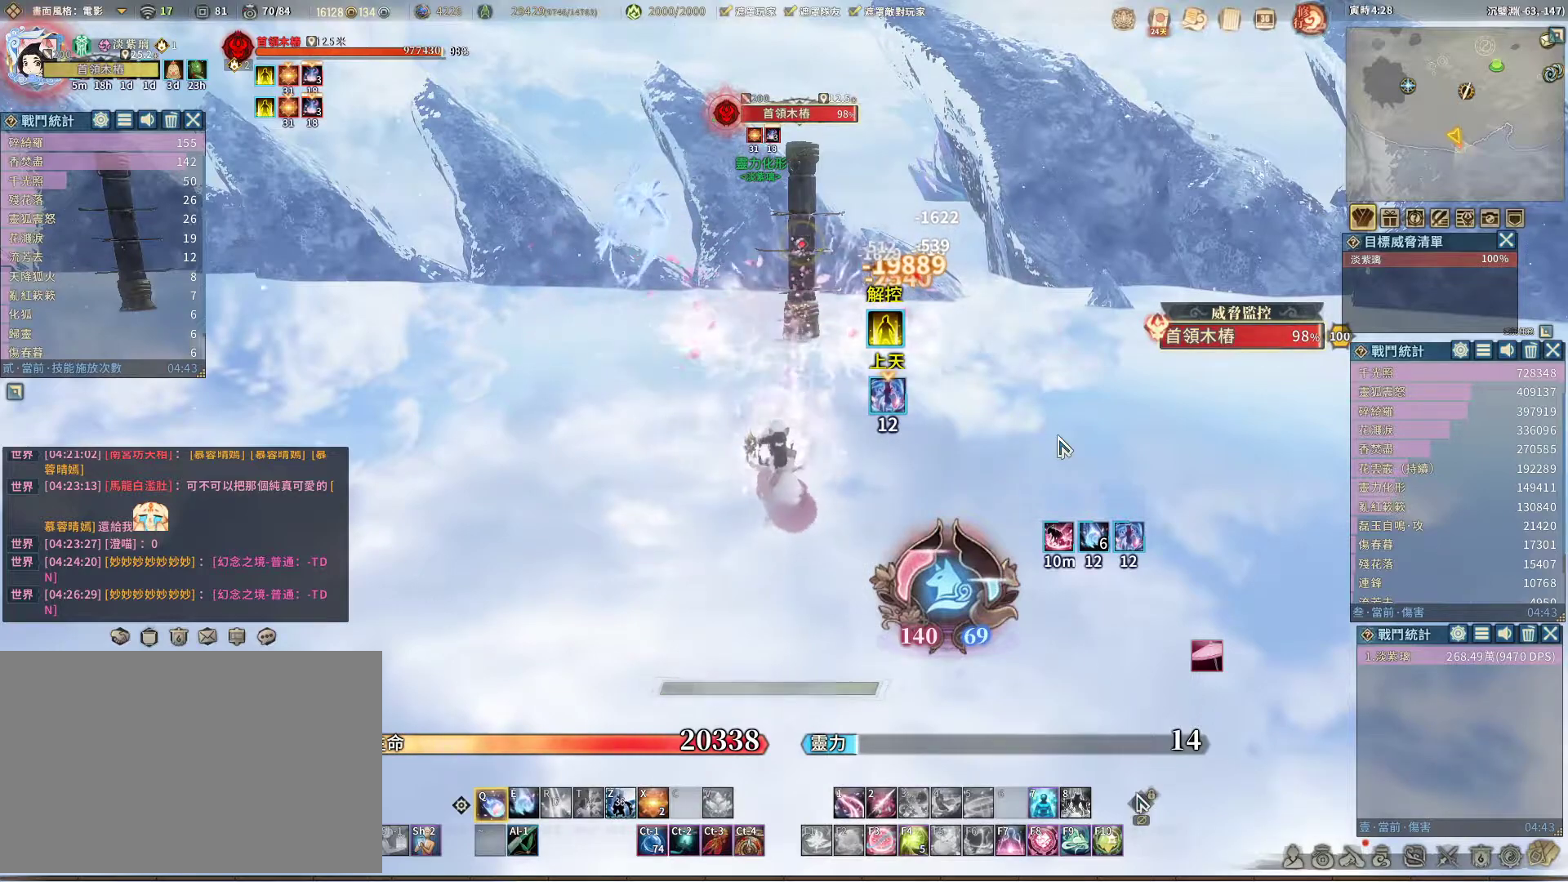
{"keys": ["e"], "mouse": [], "events": [[433, "e", "down"]]}
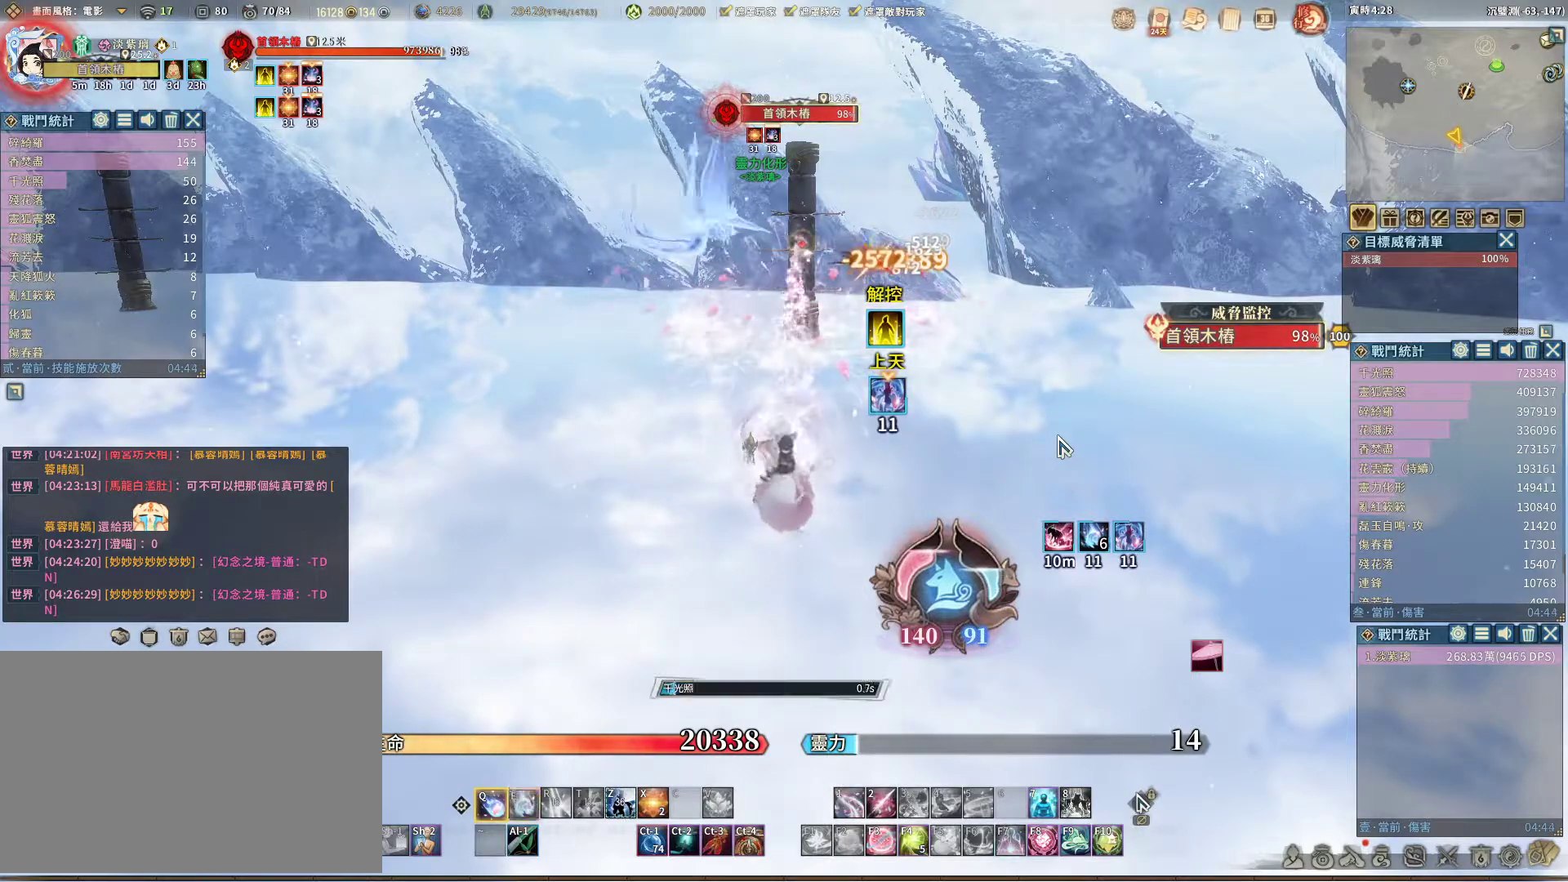
{"keys": [], "mouse": [], "events": [[33, "e", "up"]]}
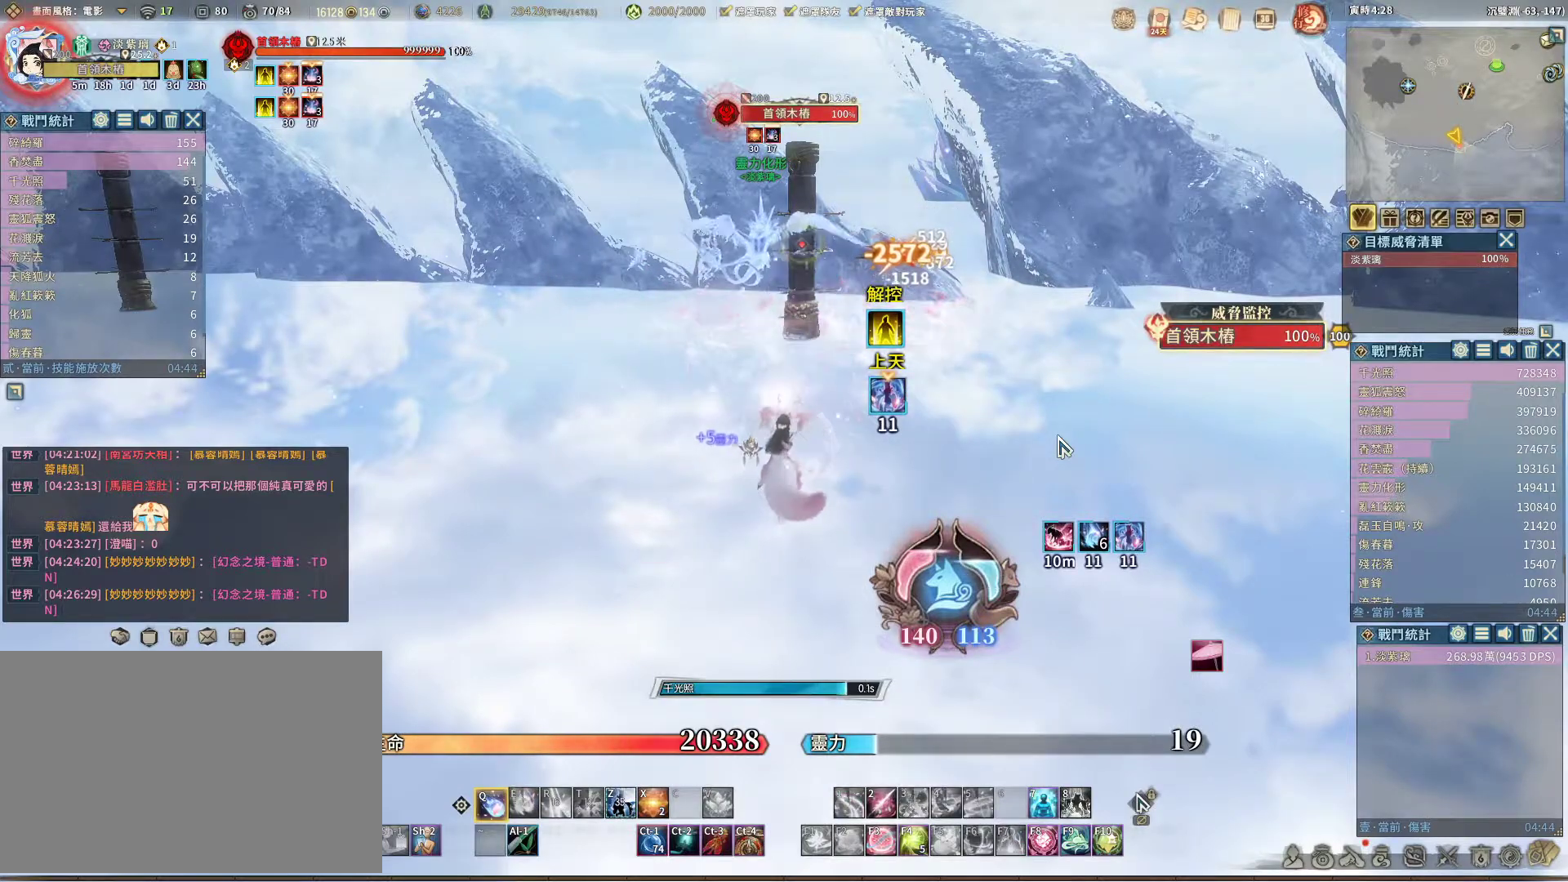
{"keys": [], "mouse": [], "events": []}
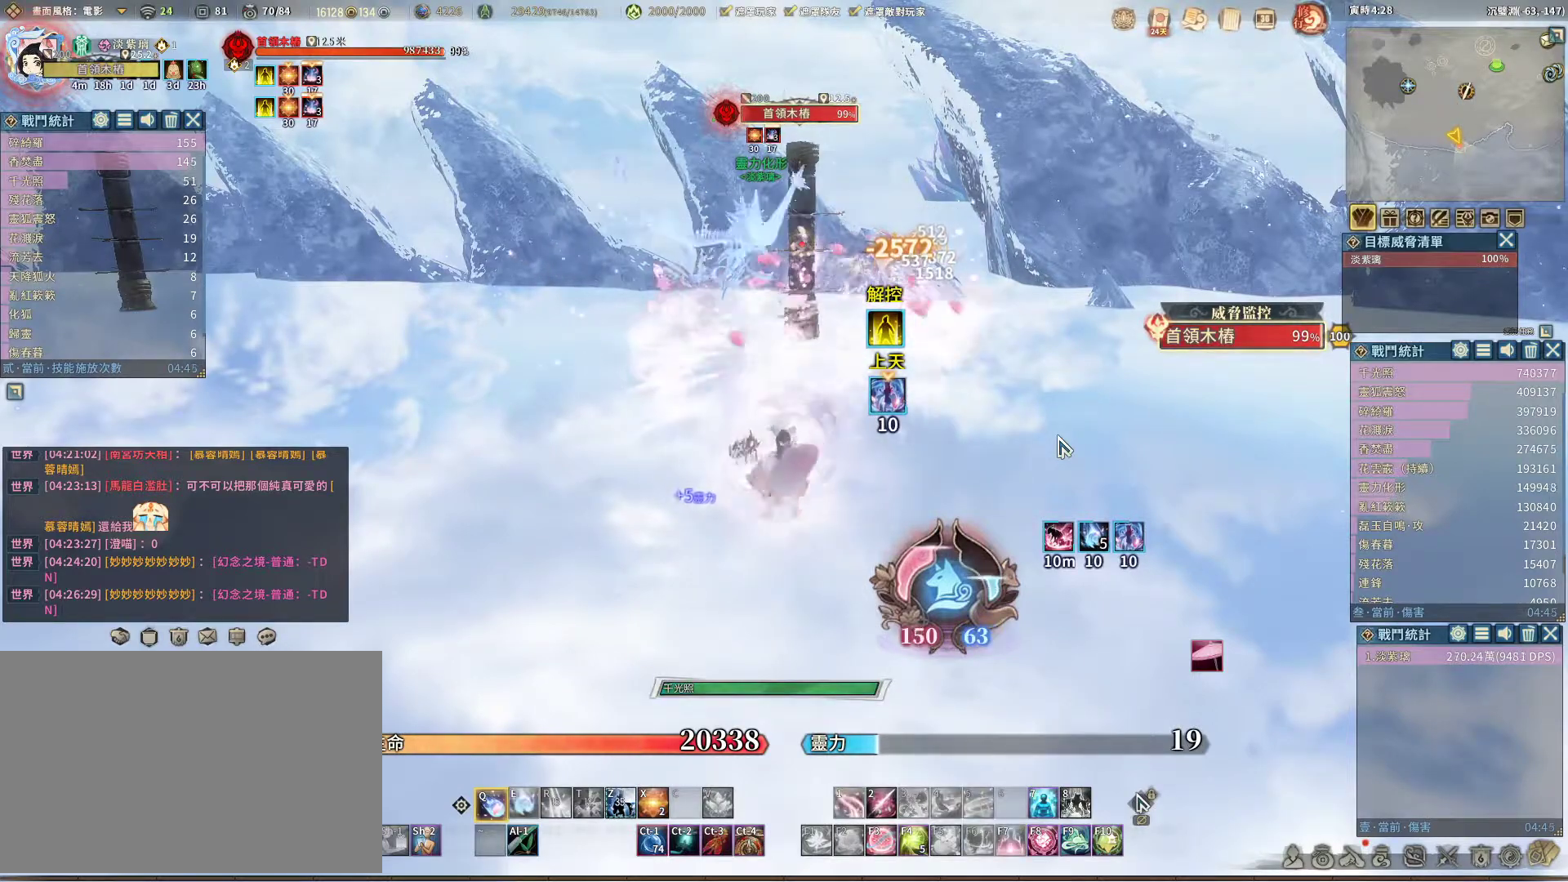
{"keys": [], "mouse": [], "events": []}
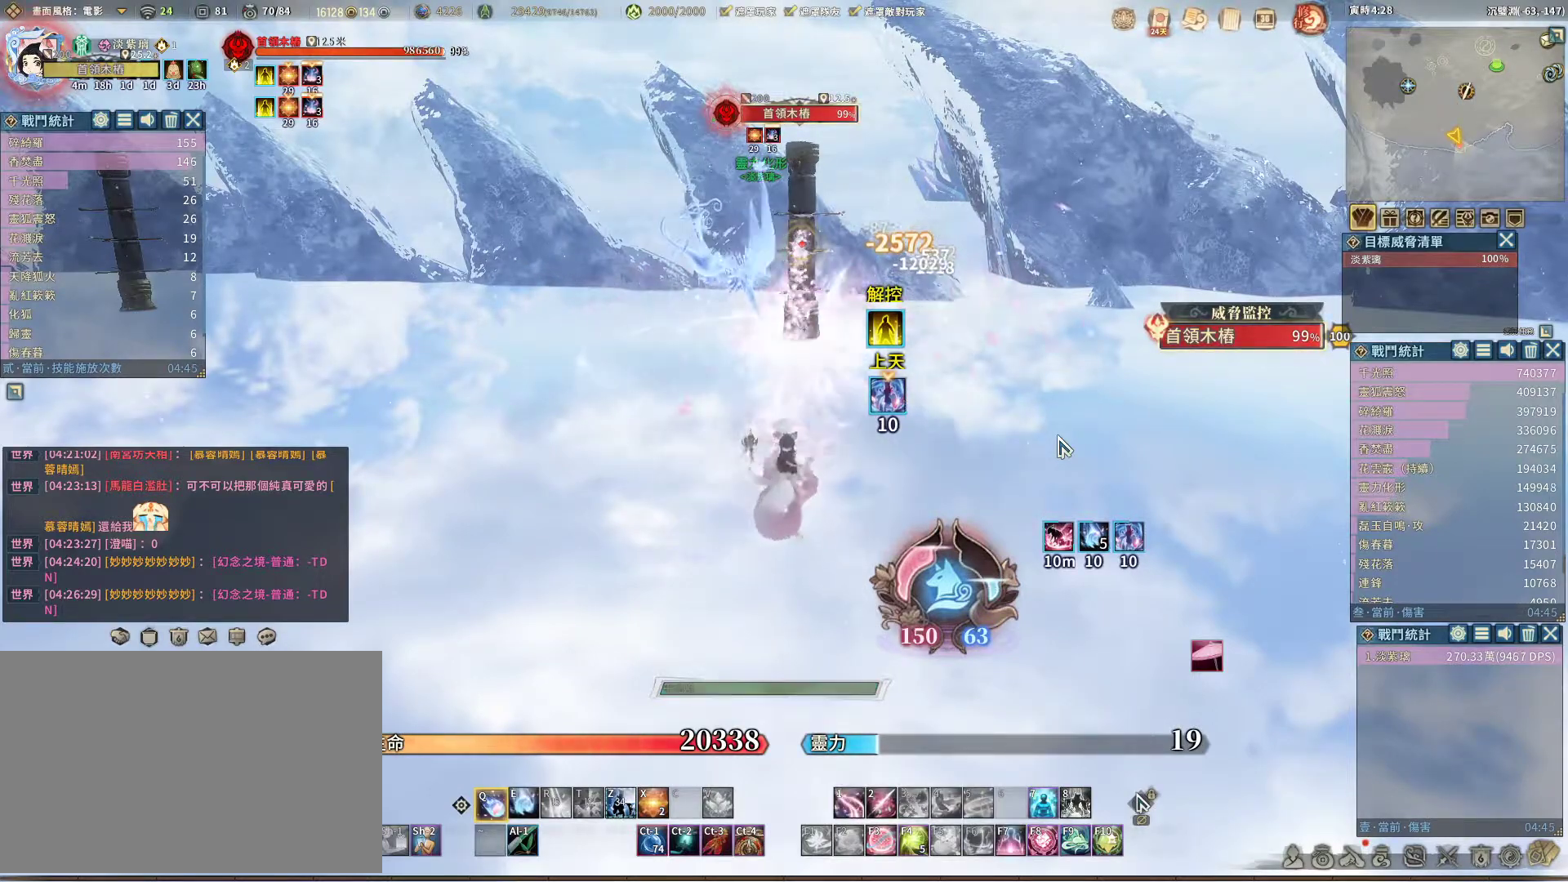
{"keys": [], "mouse": [], "events": []}
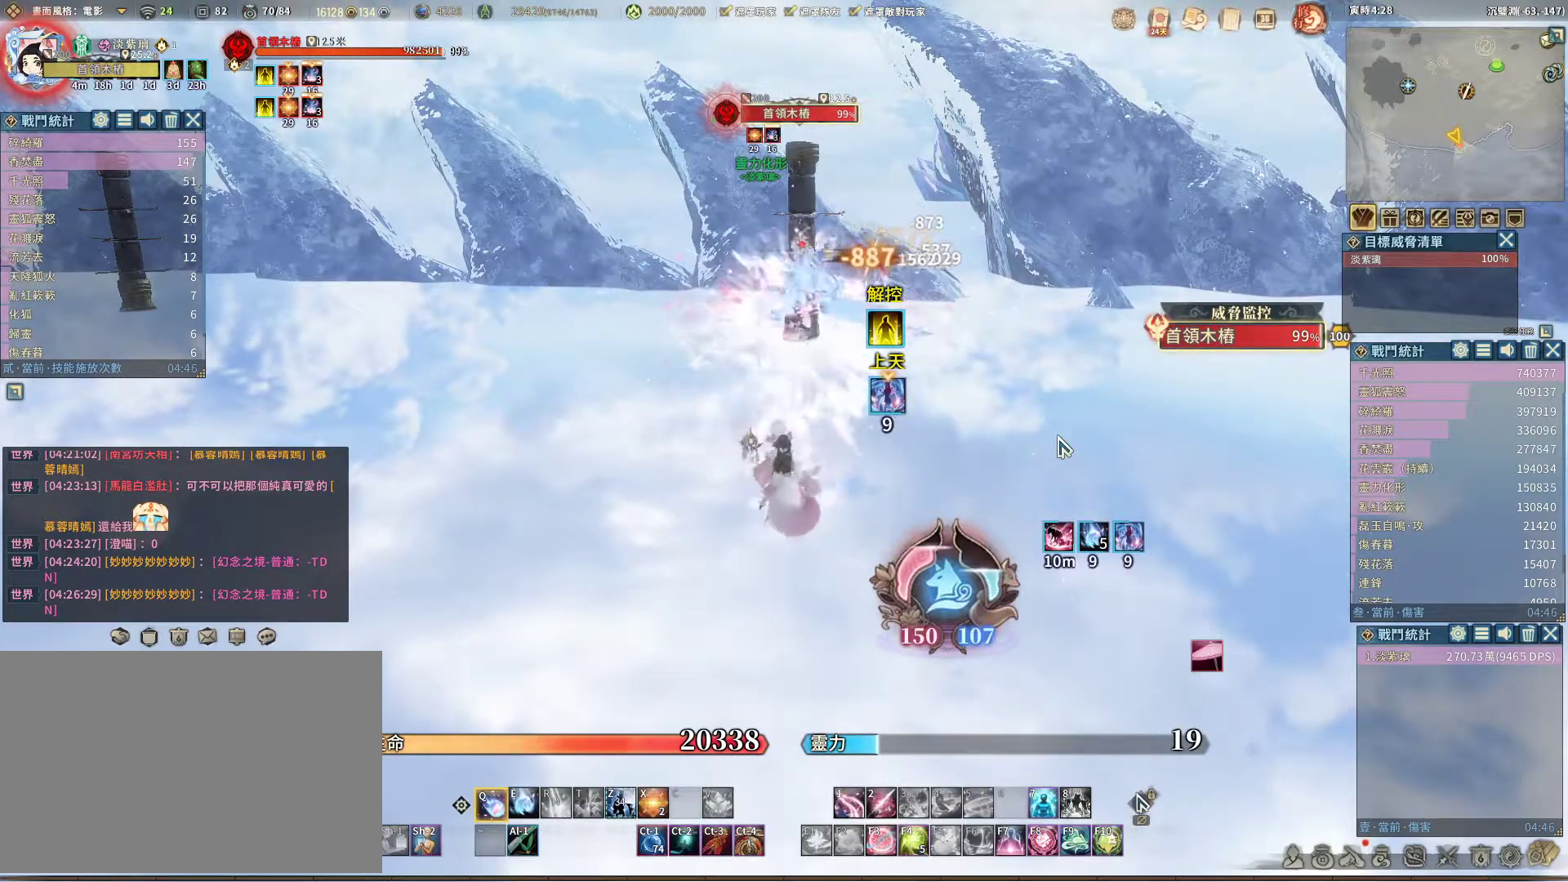
{"keys": [], "mouse": [], "events": [[150, "e", "down"], [233, "e", "up"]]}
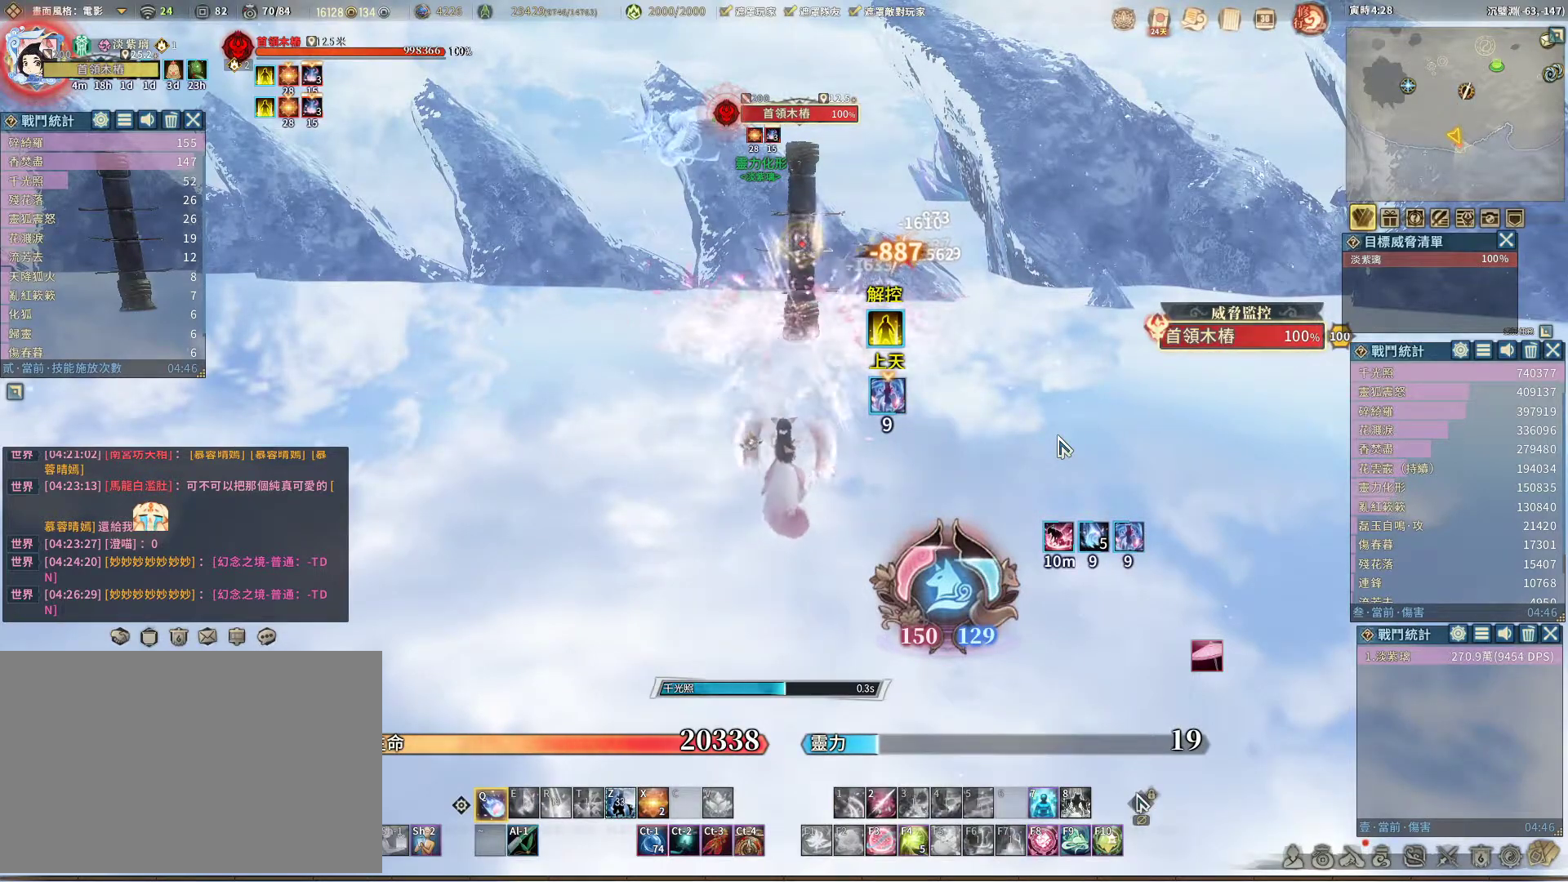
{"keys": [], "mouse": [], "events": []}
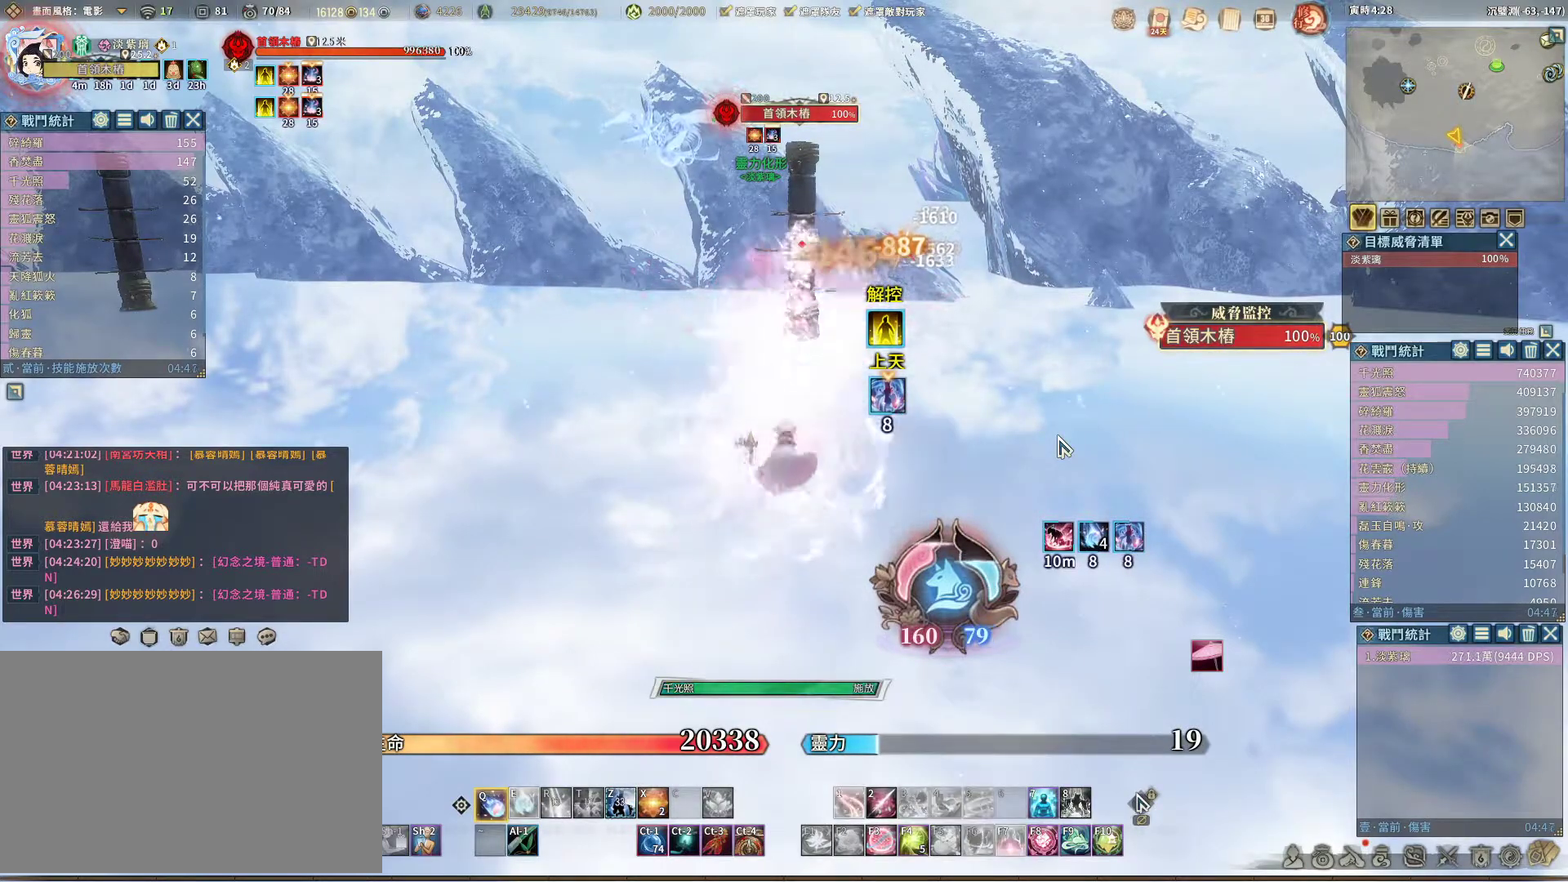
{"keys": [], "mouse": [], "events": []}
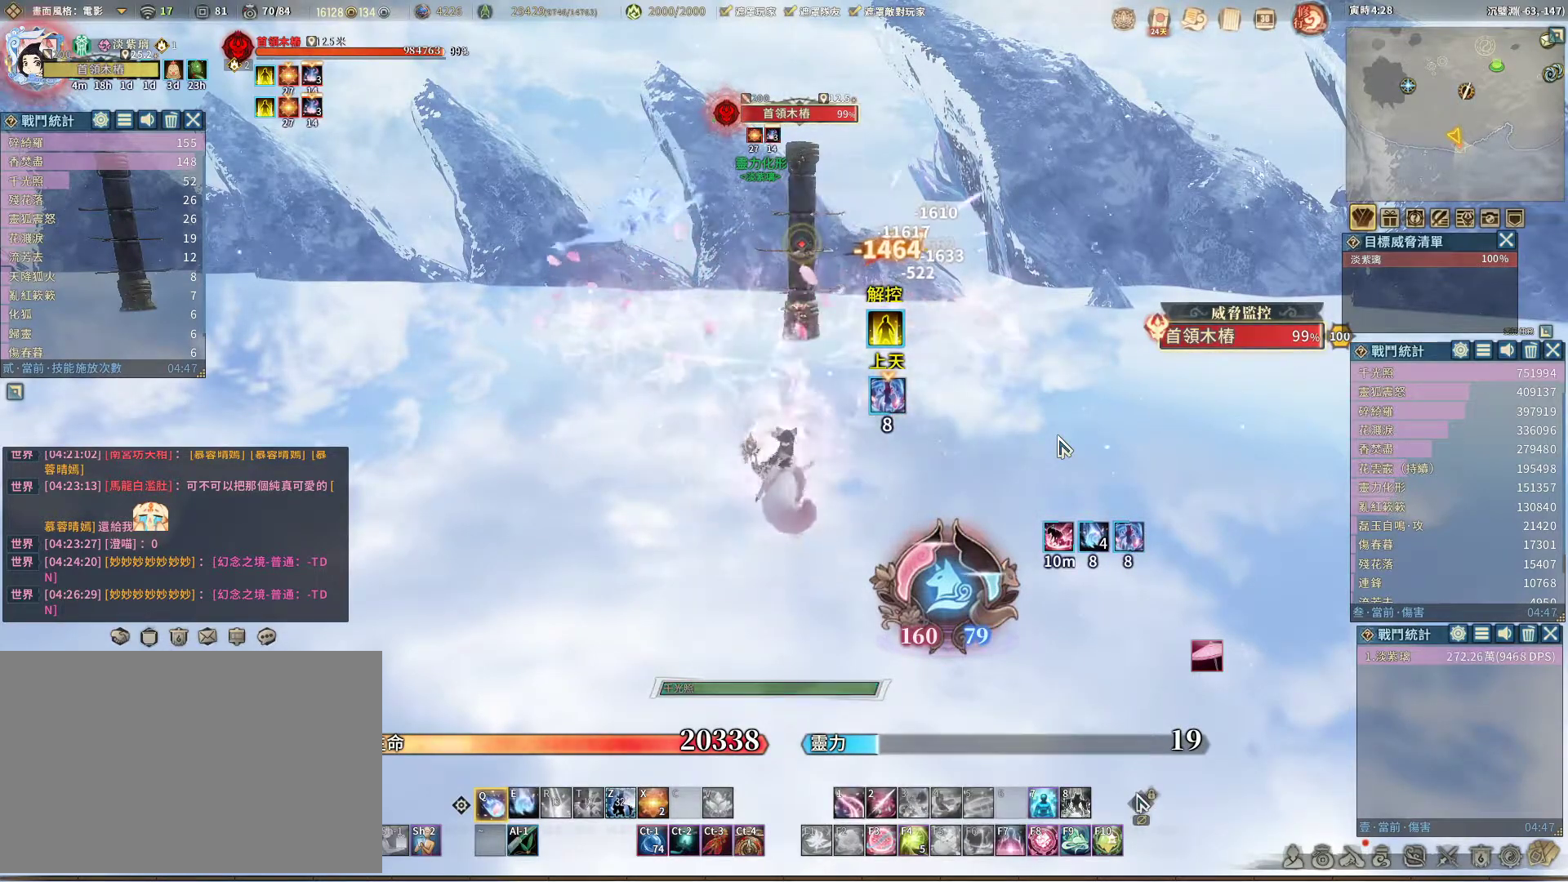
{"keys": [], "mouse": [], "events": [[383, "e", "down"], [467, "e", "up"]]}
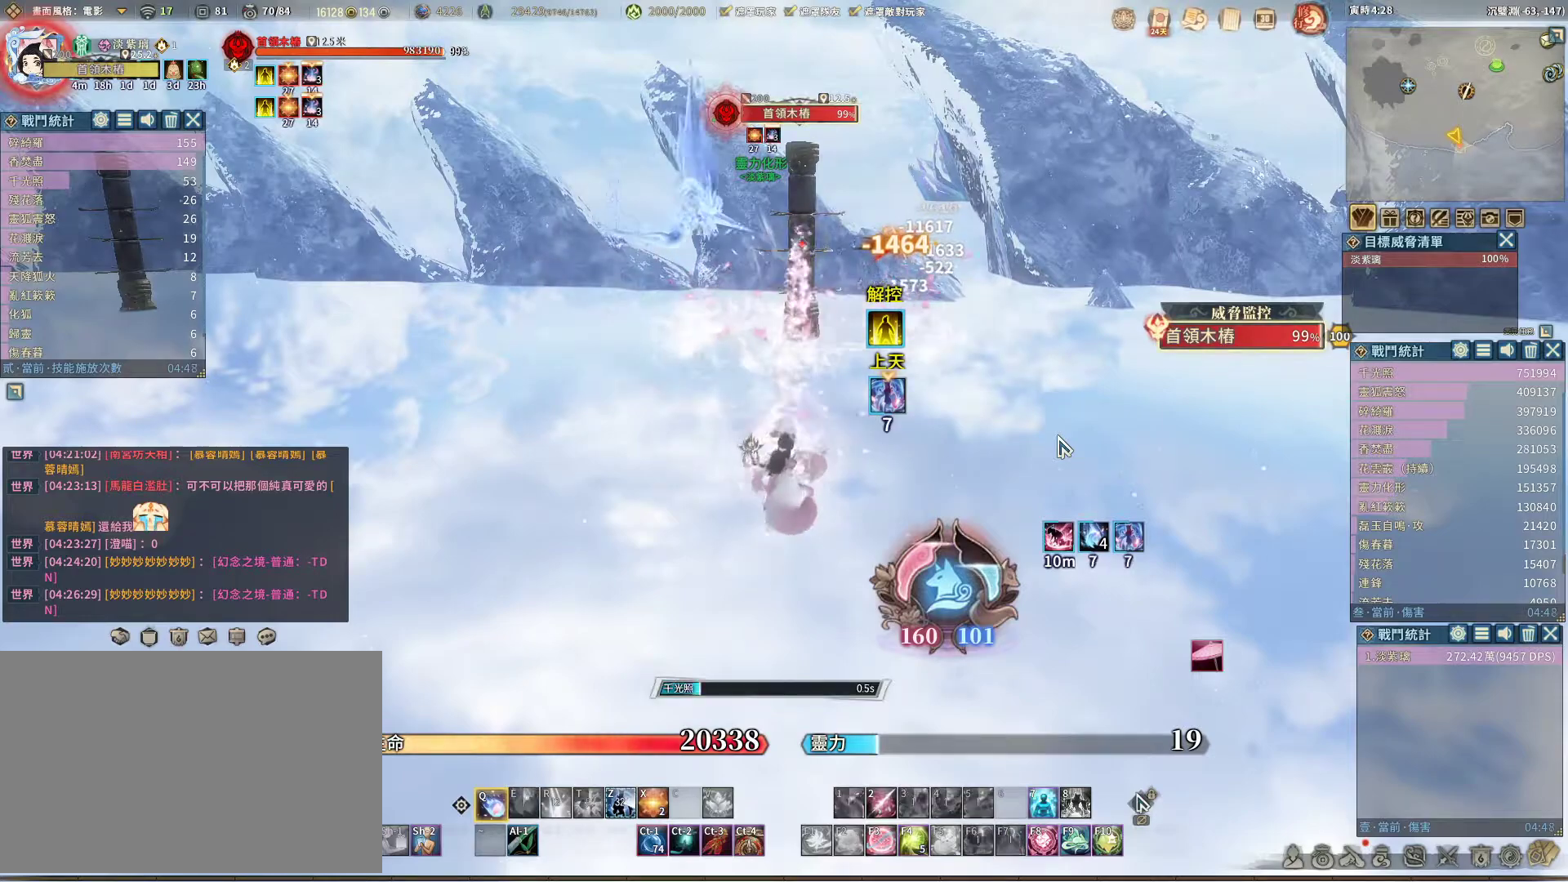
{"keys": [], "mouse": [], "events": []}
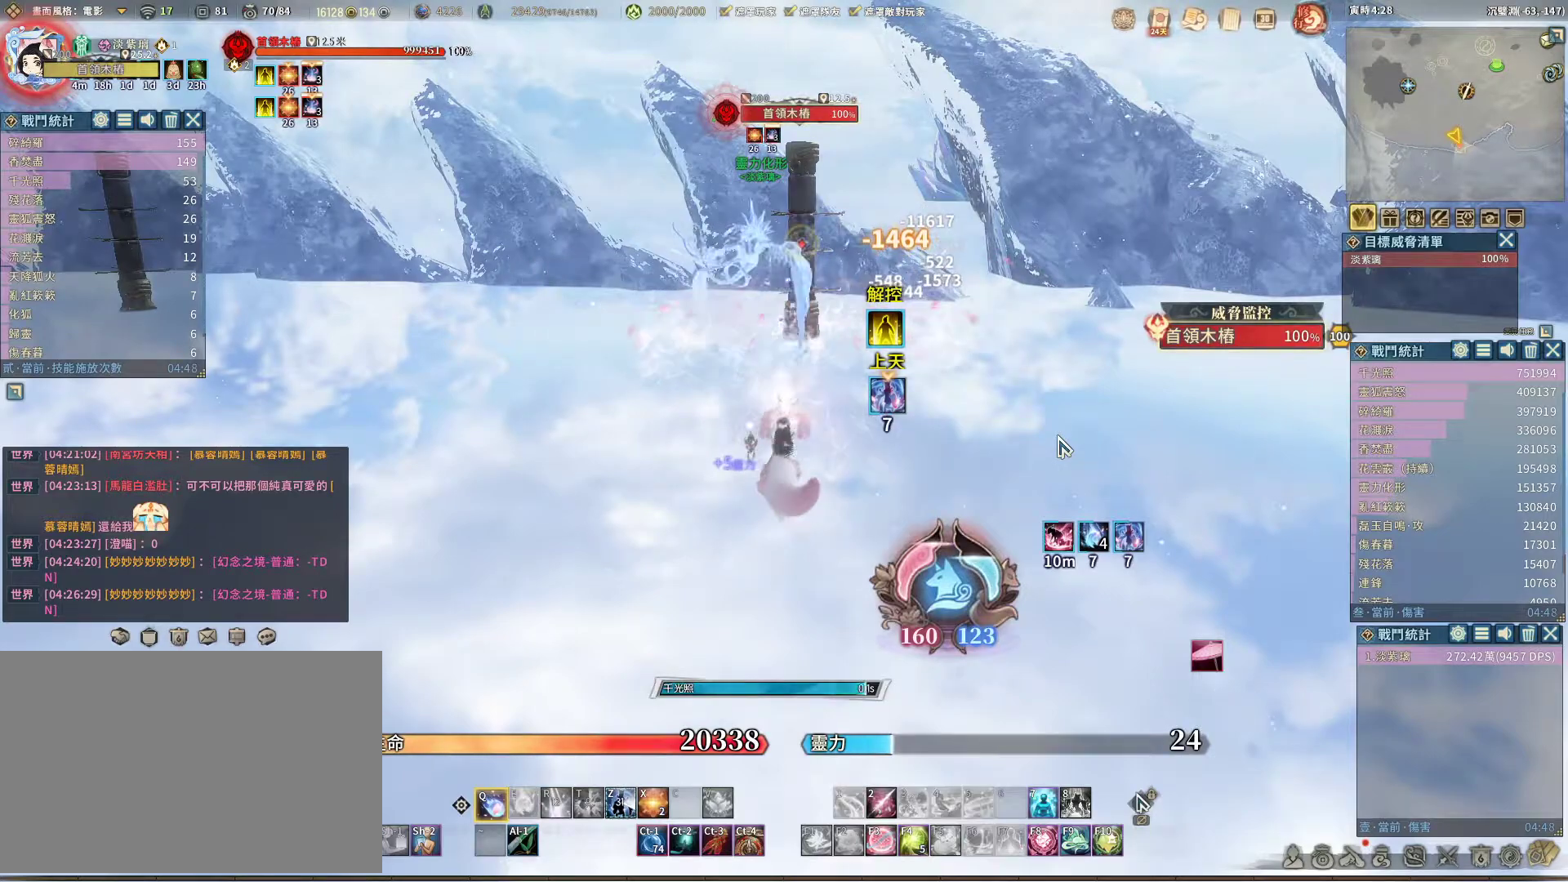
{"keys": [], "mouse": [], "events": []}
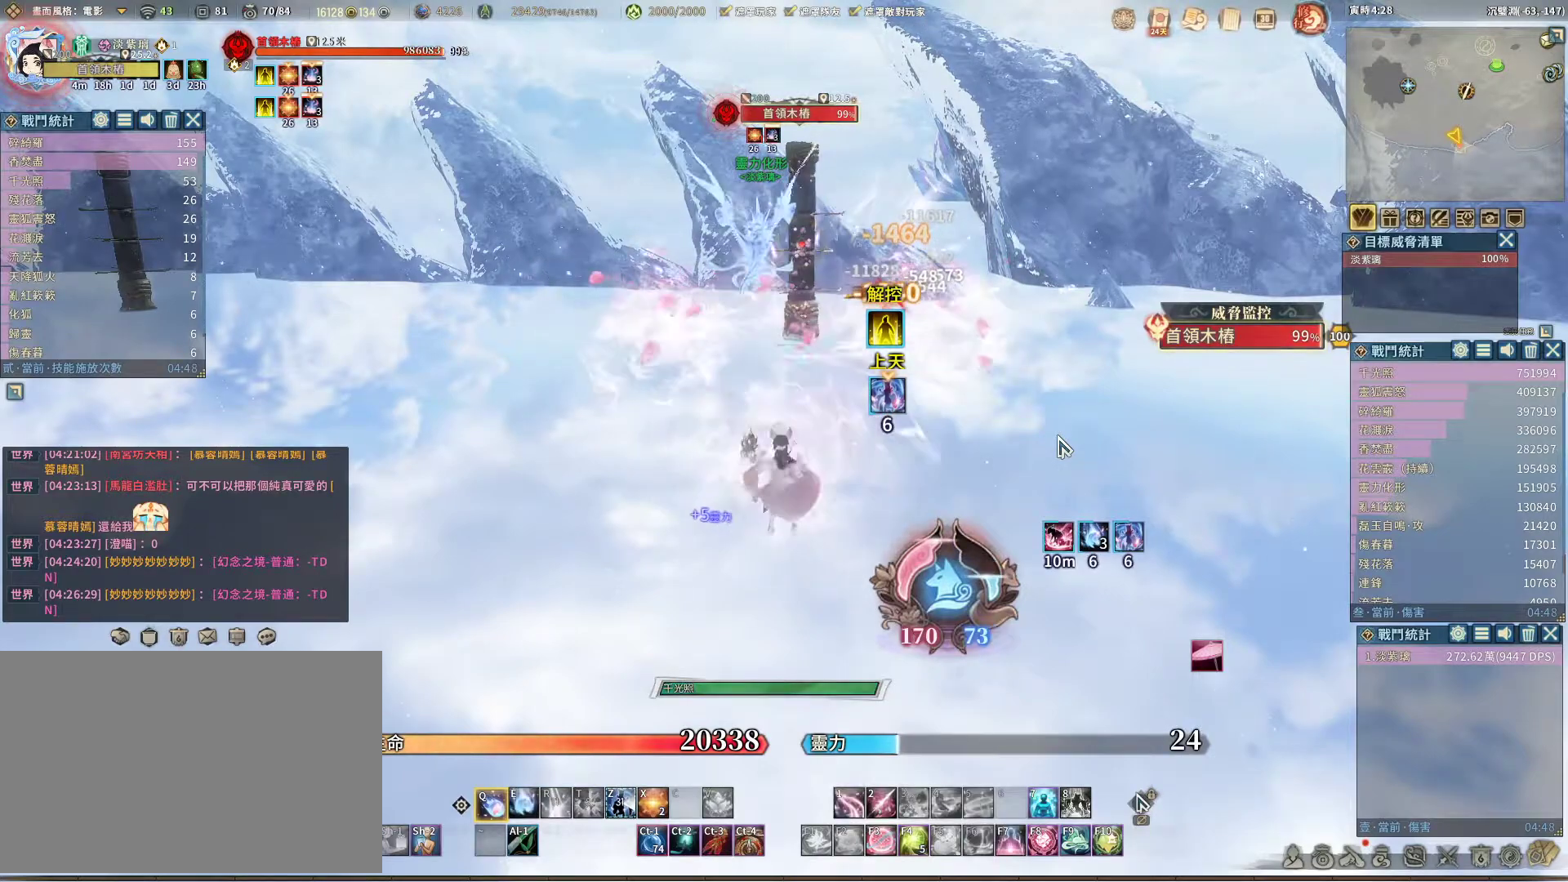
{"keys": [], "mouse": [], "events": []}
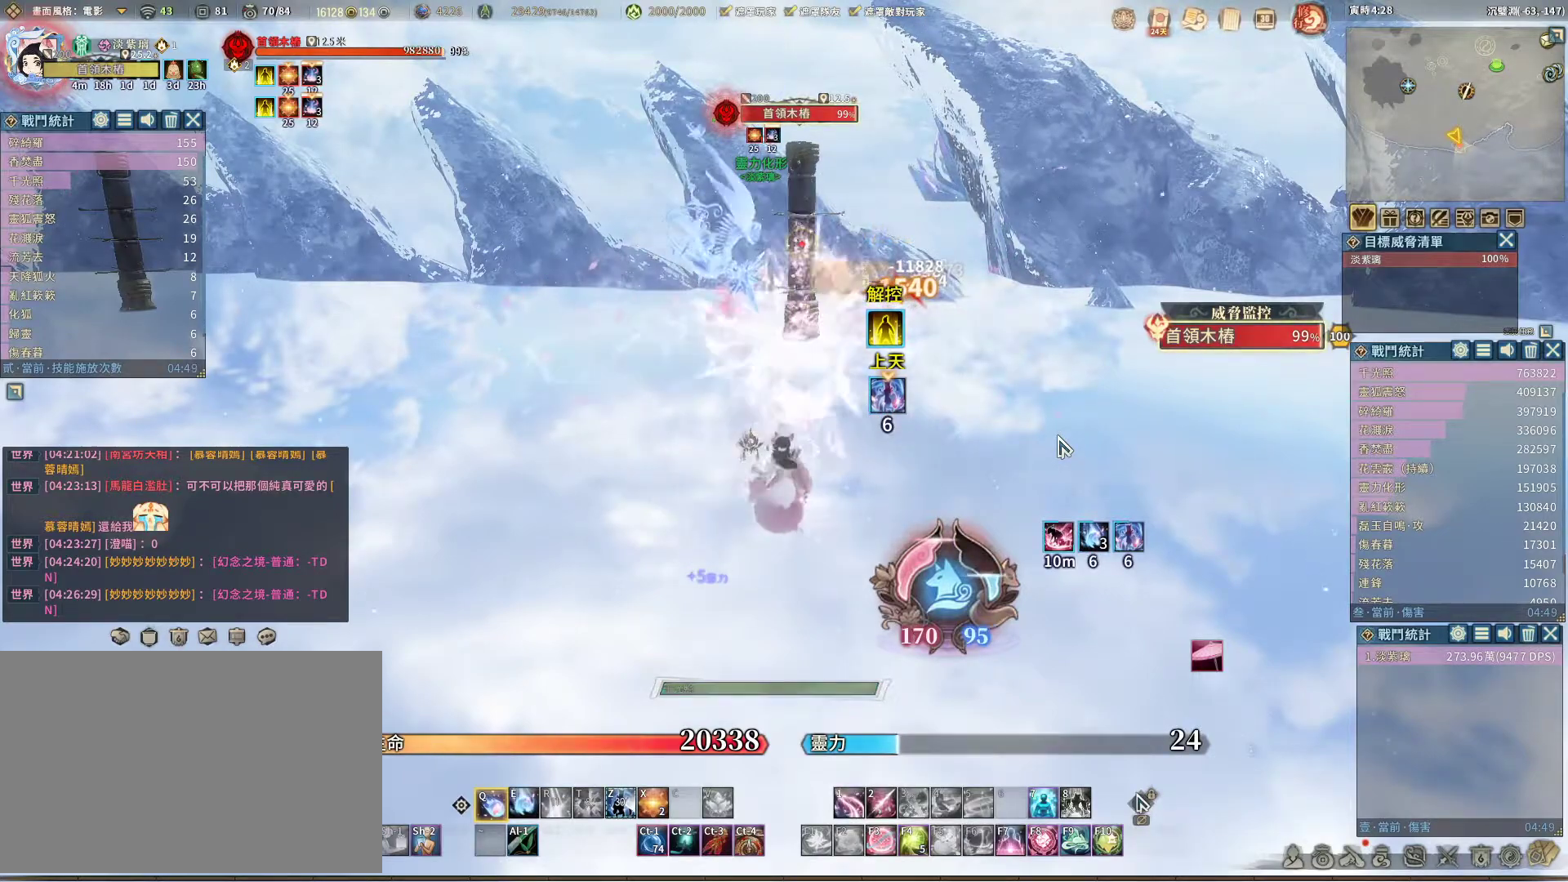
{"keys": [], "mouse": [], "events": [[117, "e", "down"], [250, "e", "up"]]}
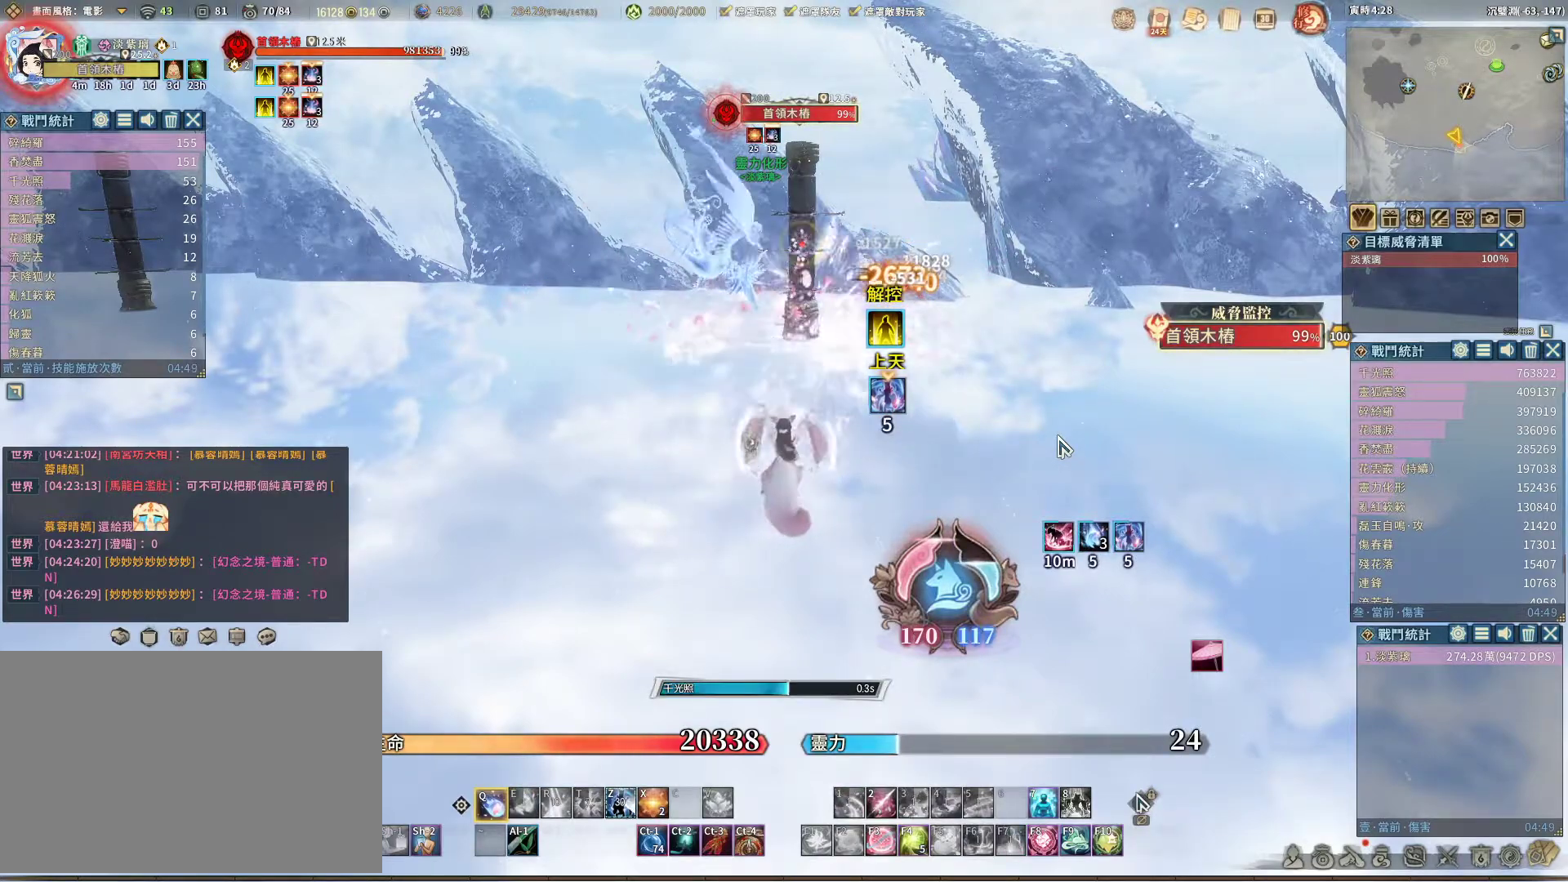
{"keys": [], "mouse": [], "events": []}
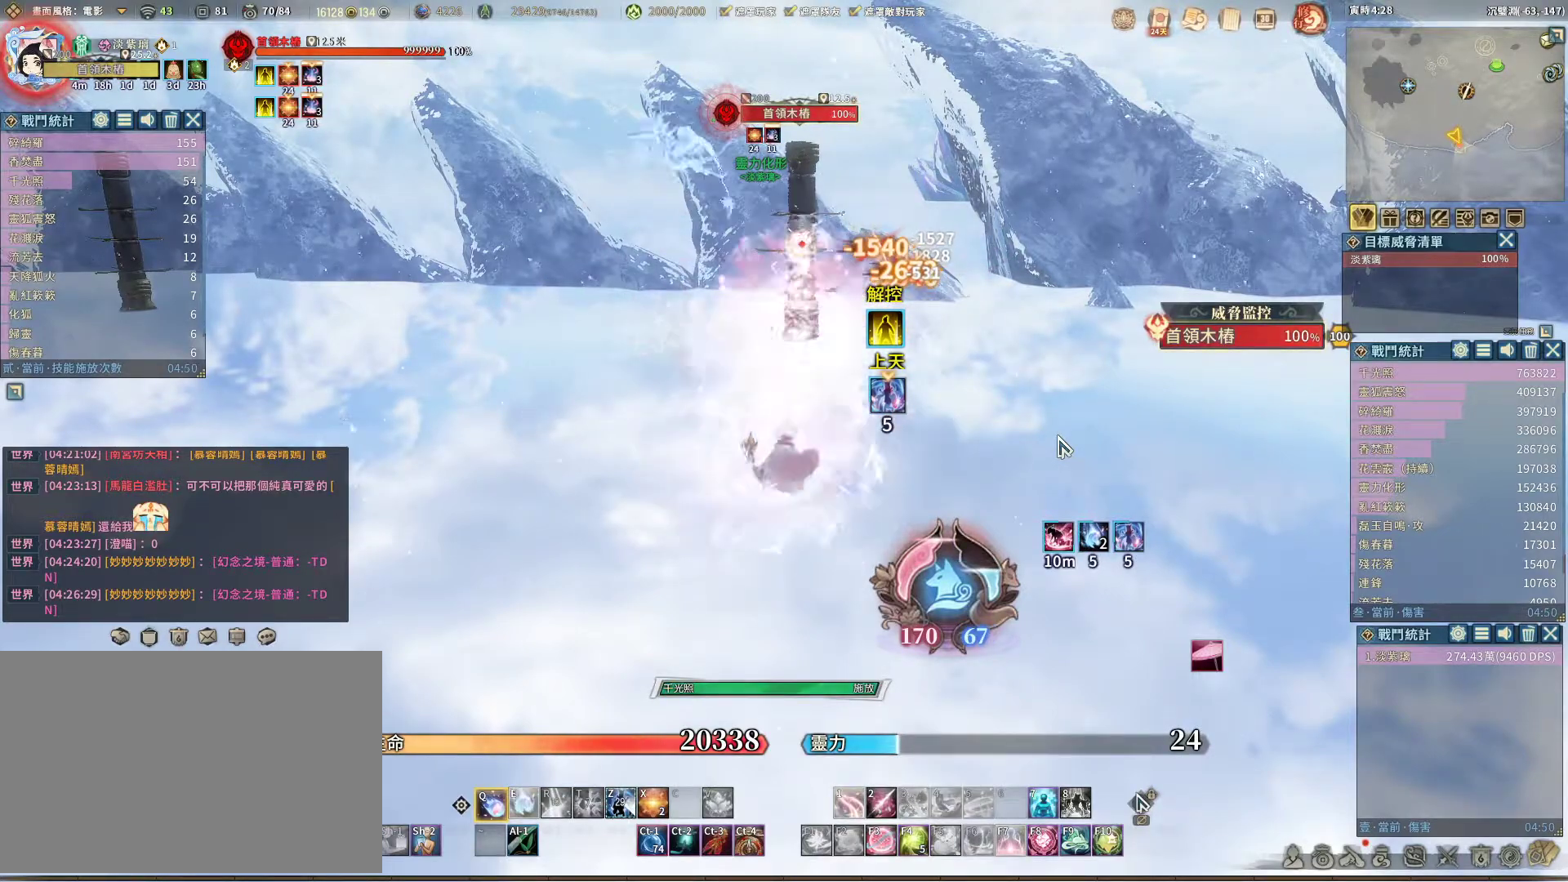
{"keys": [], "mouse": [], "events": []}
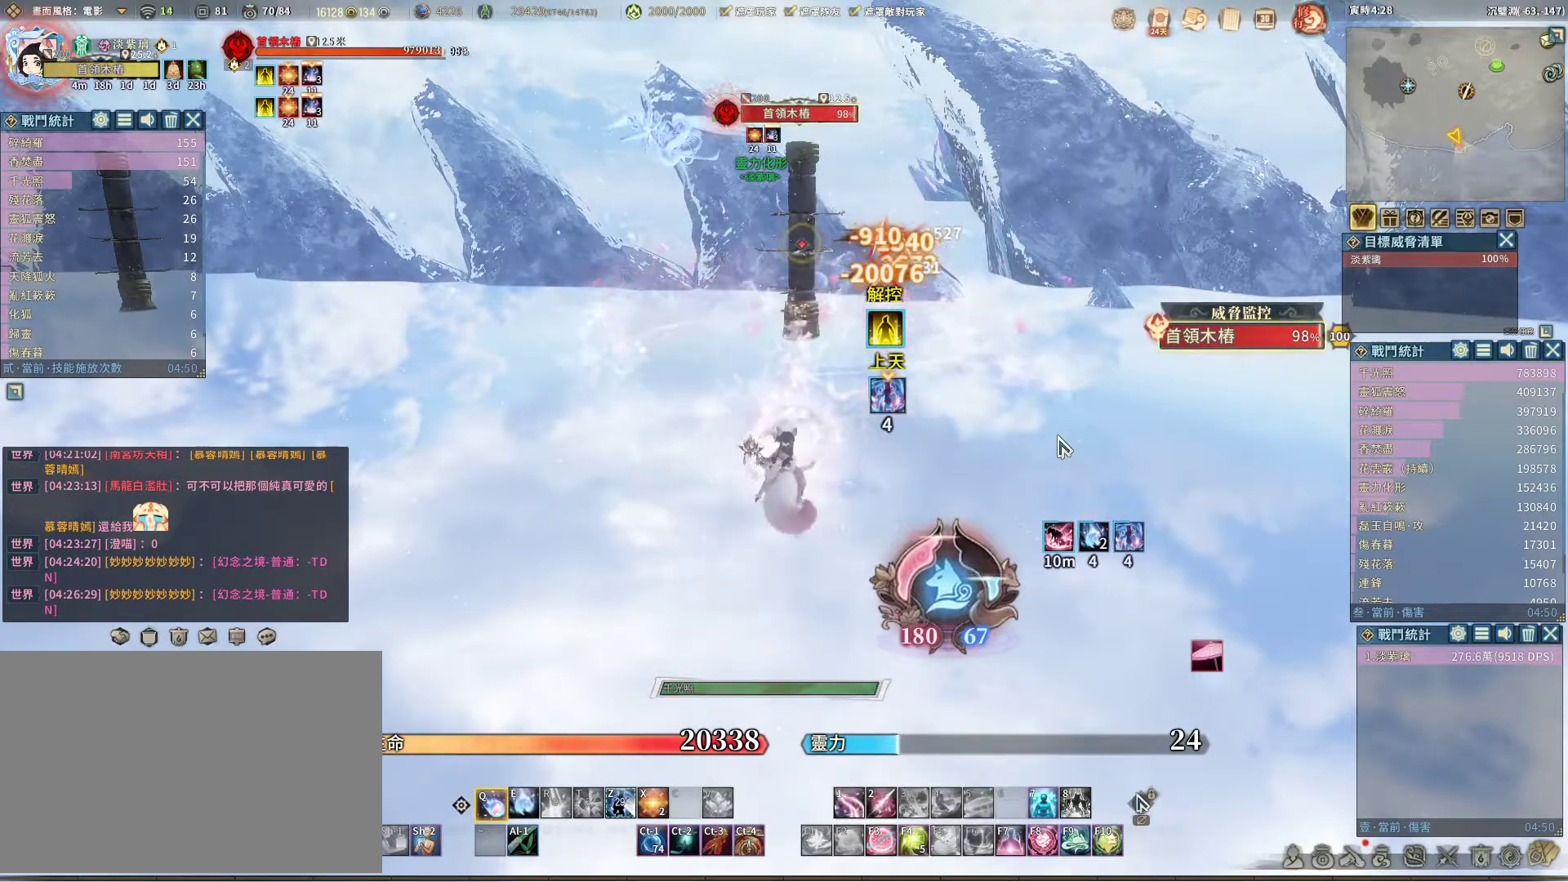
{"keys": [], "mouse": [], "events": [[400, "e", "down"], [433, "e", "up"]]}
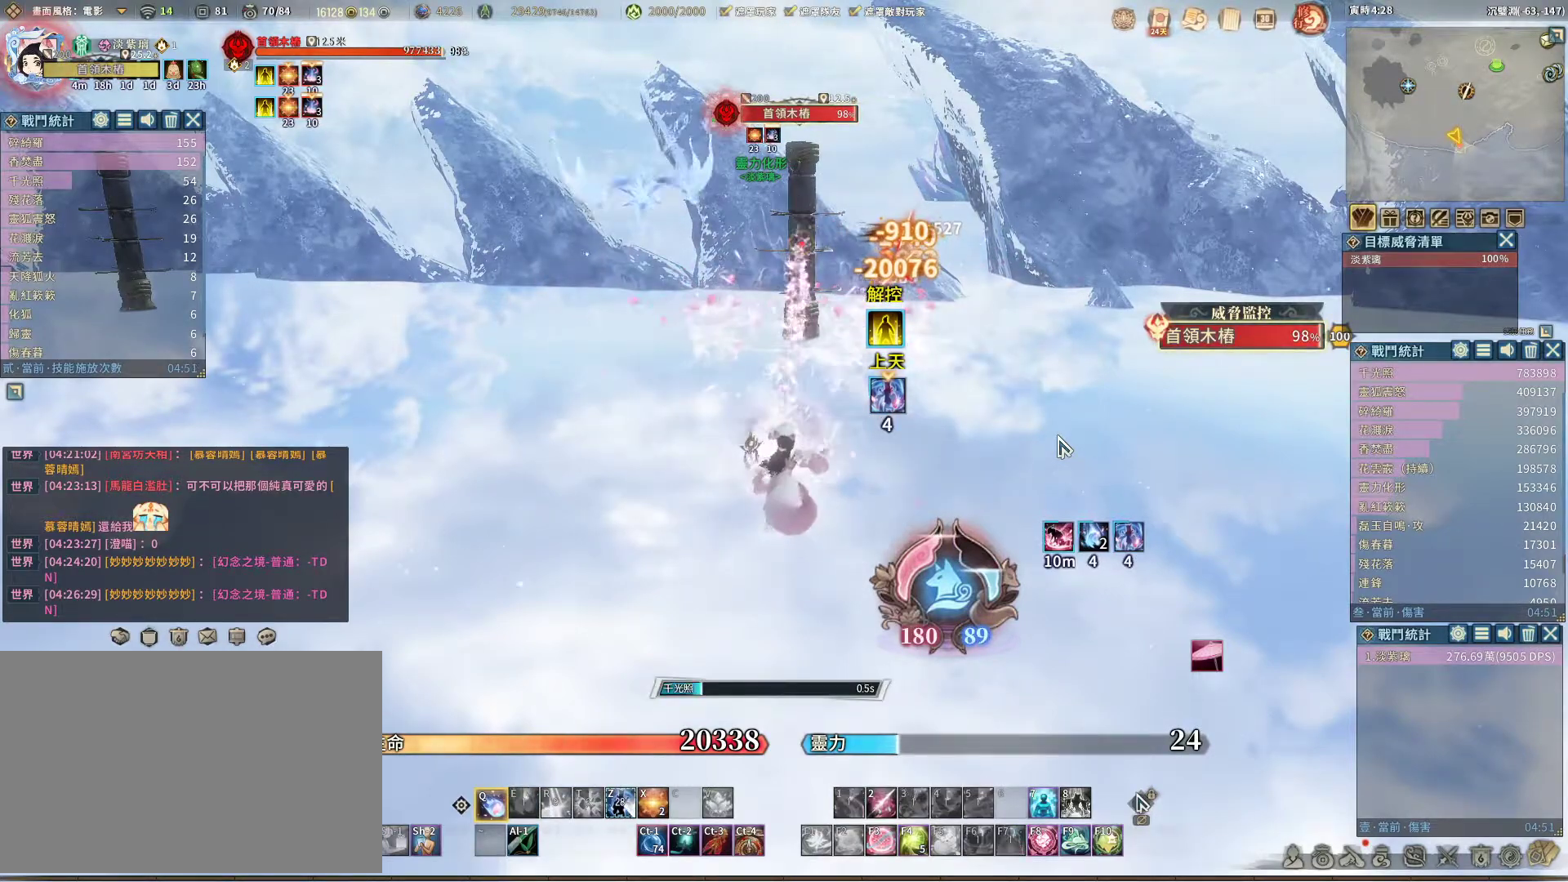
{"keys": [], "mouse": [], "events": []}
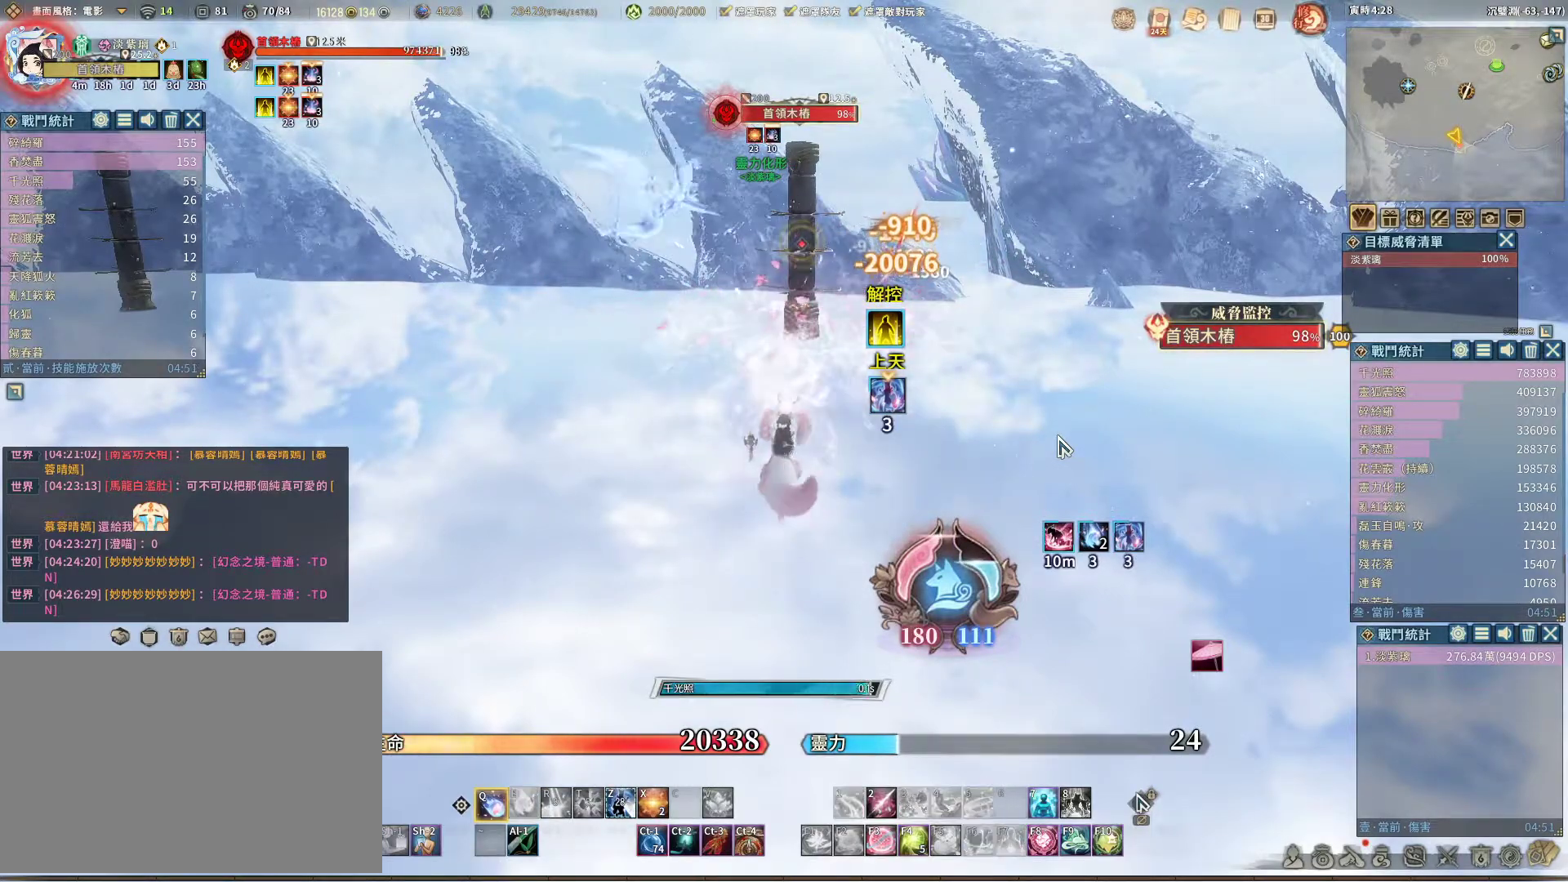
{"keys": [], "mouse": [], "events": []}
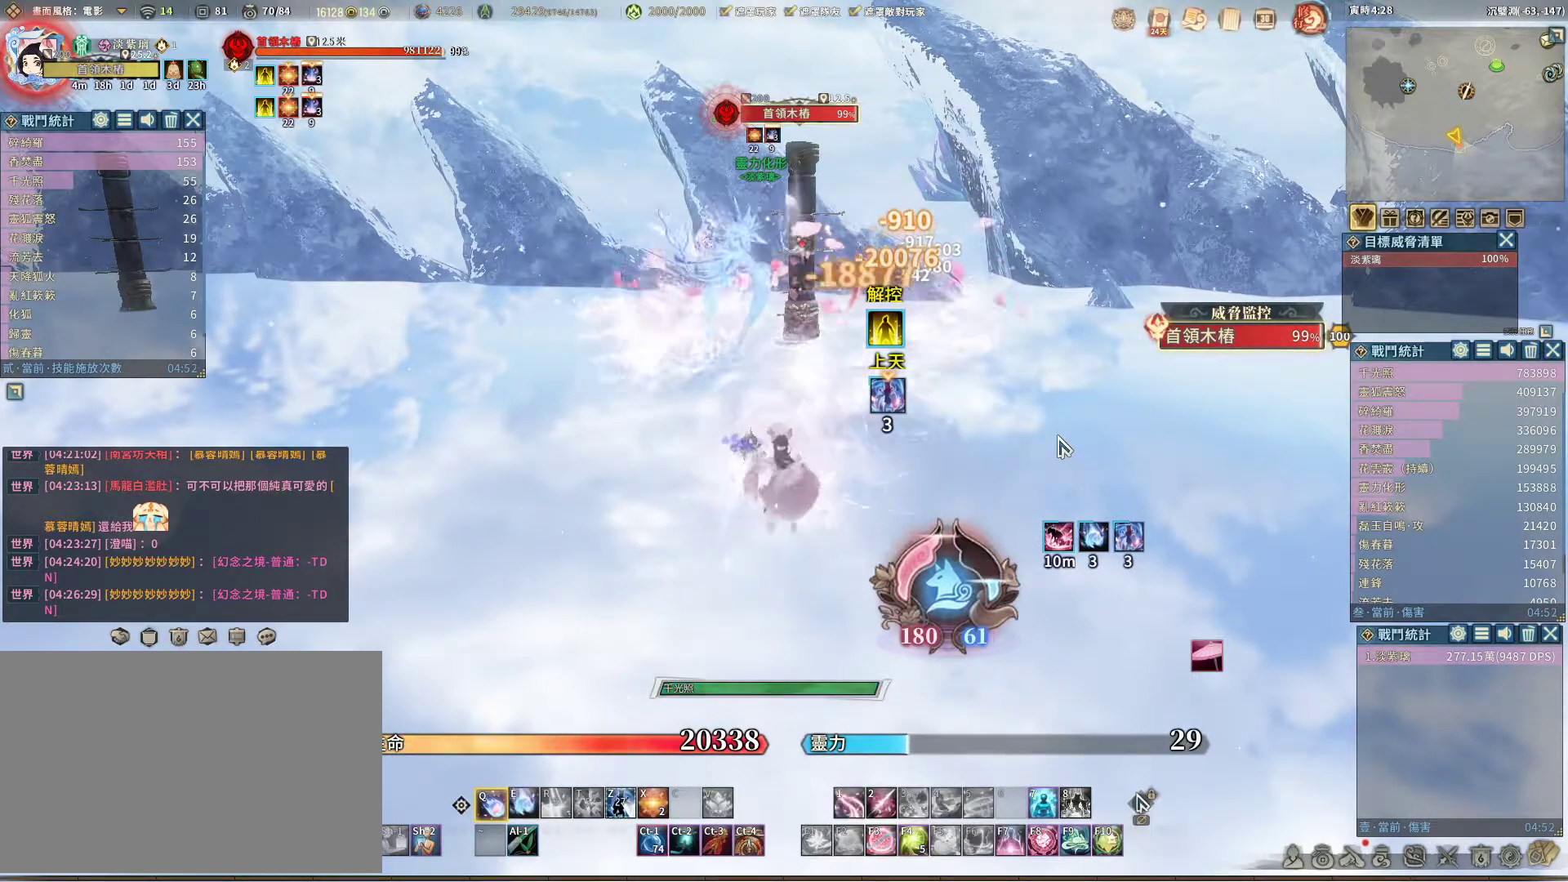
{"keys": [], "mouse": [], "events": []}
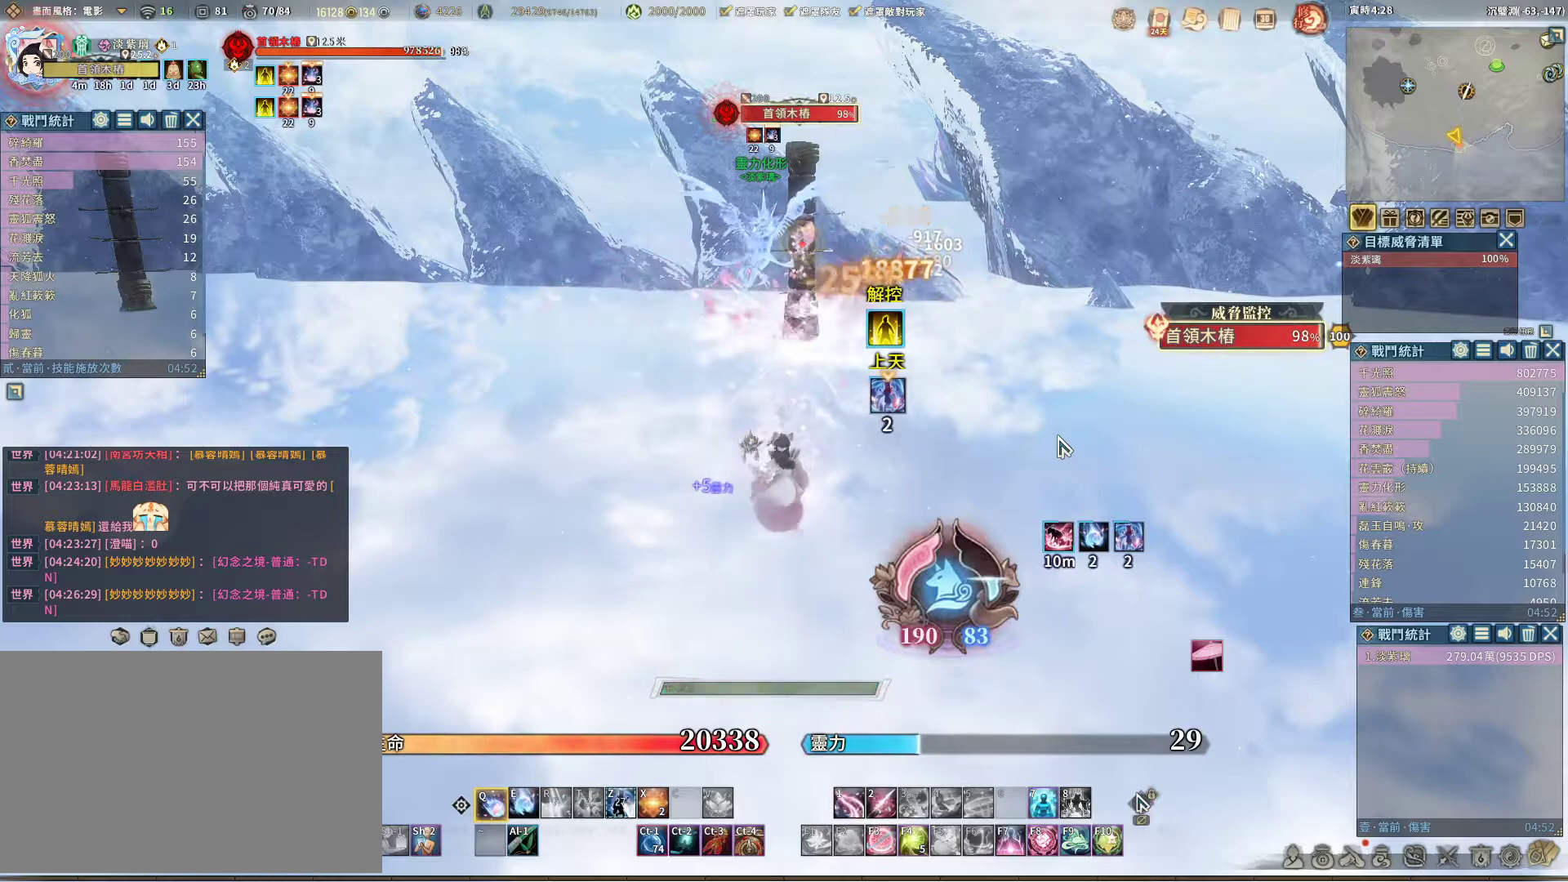
{"keys": [], "mouse": [], "events": [[133, "e", "down"], [167, "e", "up"]]}